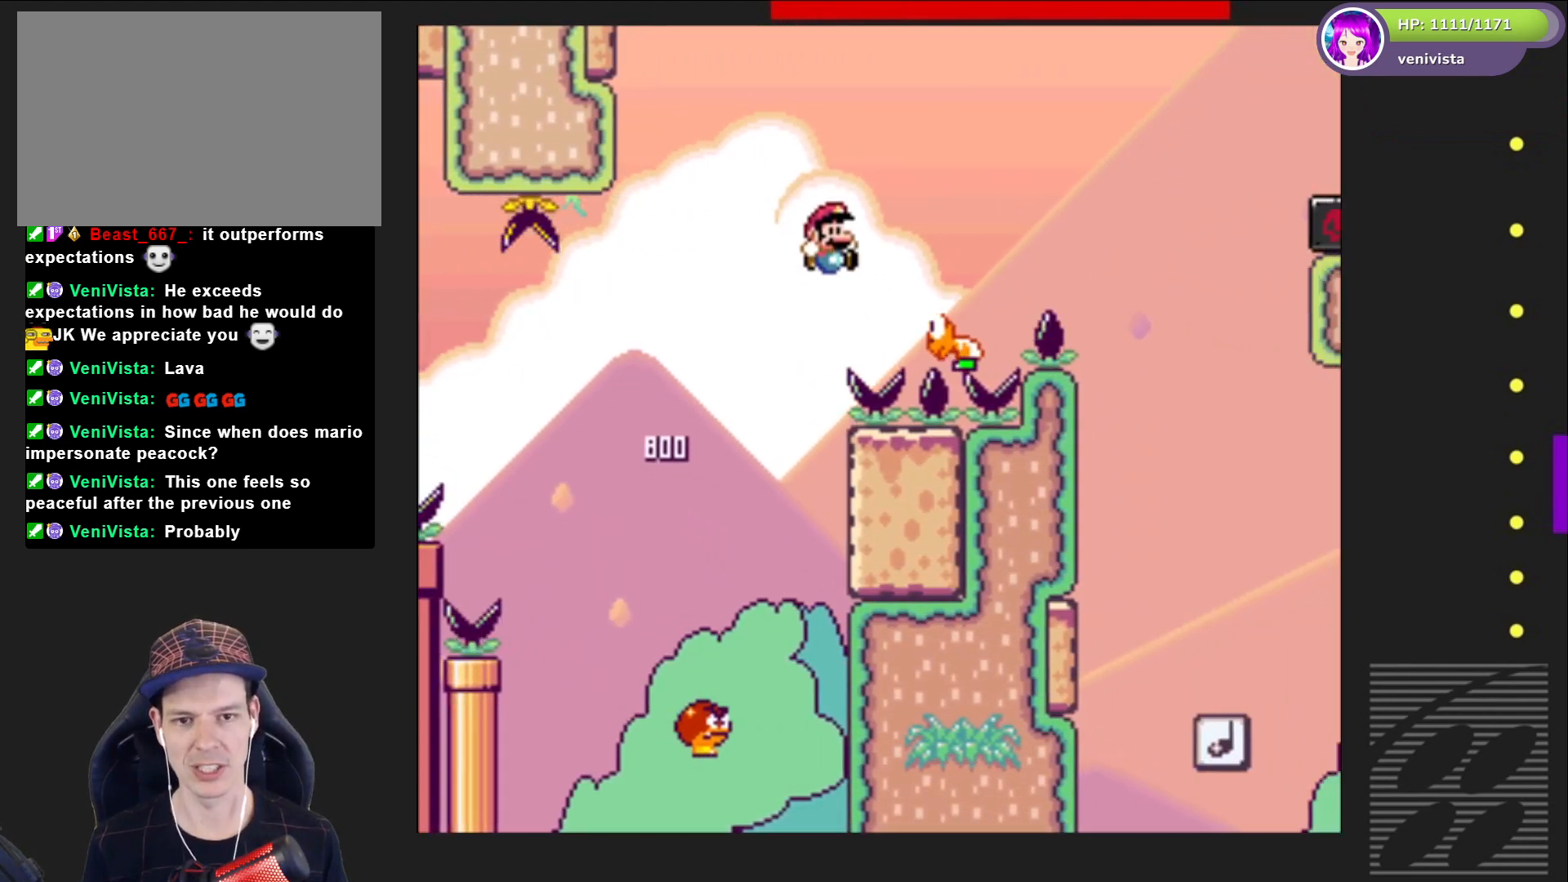
Gameplay with a controller (PlayStation layout); each line is a JSON object with the inputs held at the frame after it. "events" lists button and stick changes between this image and that frame as [ms after this image, input, new state], when the widget could be followed in between. Not read: L3 R3 left_stick.
{"buttons": ["CROSS", "SQUARE", "DPAD_RIGHT"], "right_stick": "center", "events": [[33, "CROSS", "up"], [33, "DPAD_RIGHT", "up"], [100, "DPAD_LEFT", "down"], [200, "CROSS", "down"], [234, "DPAD_LEFT", "up"], [300, "DPAD_RIGHT", "down"]]}
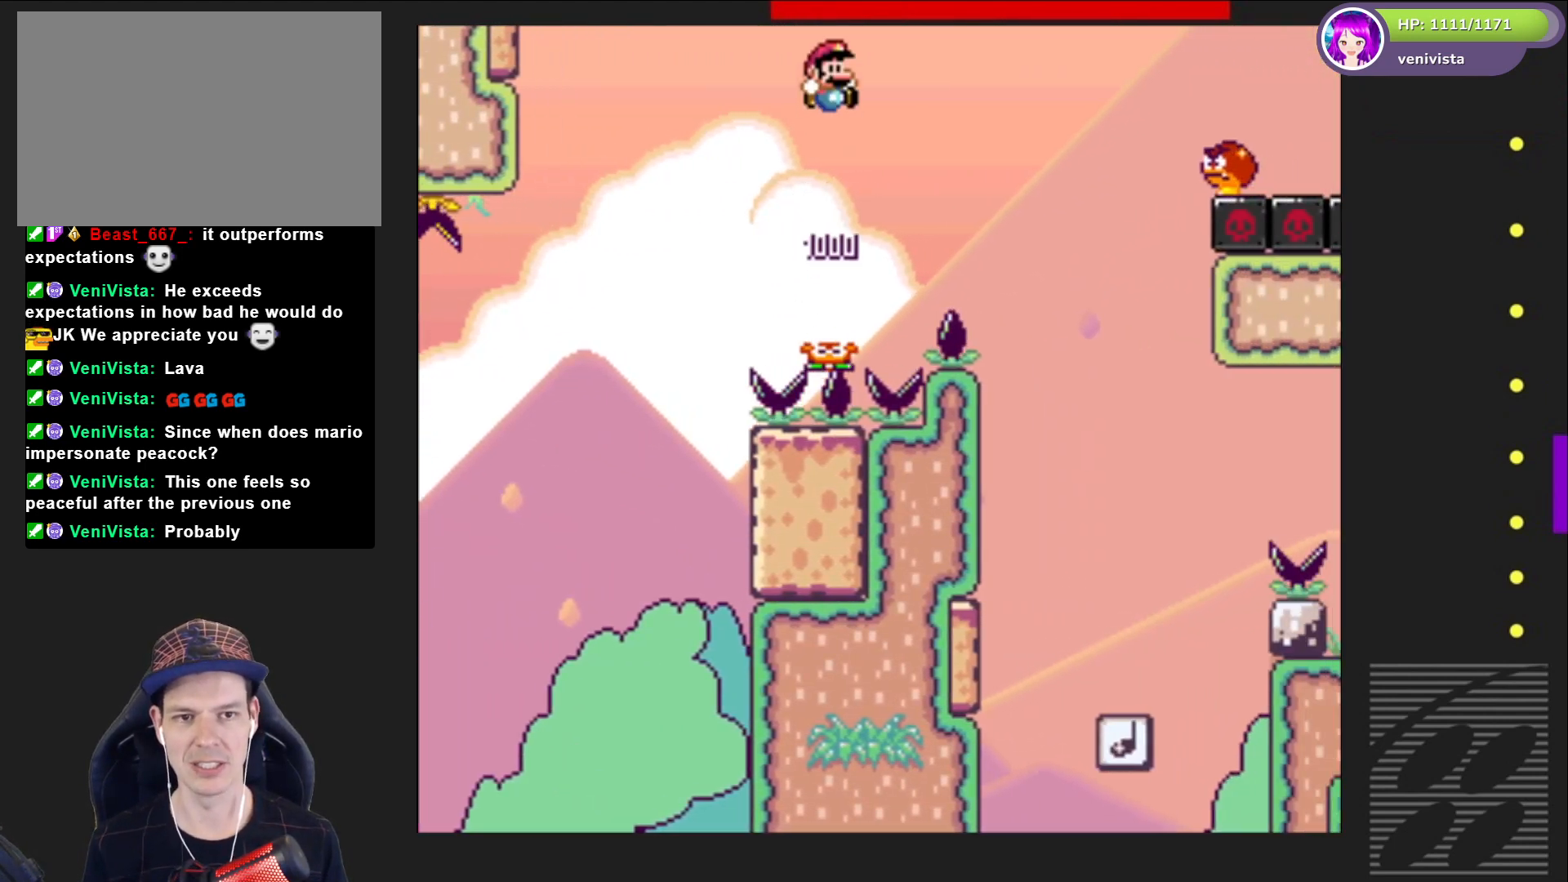
{"buttons": ["CROSS", "SQUARE"], "right_stick": "center", "events": [[400, "DPAD_RIGHT", "up"]]}
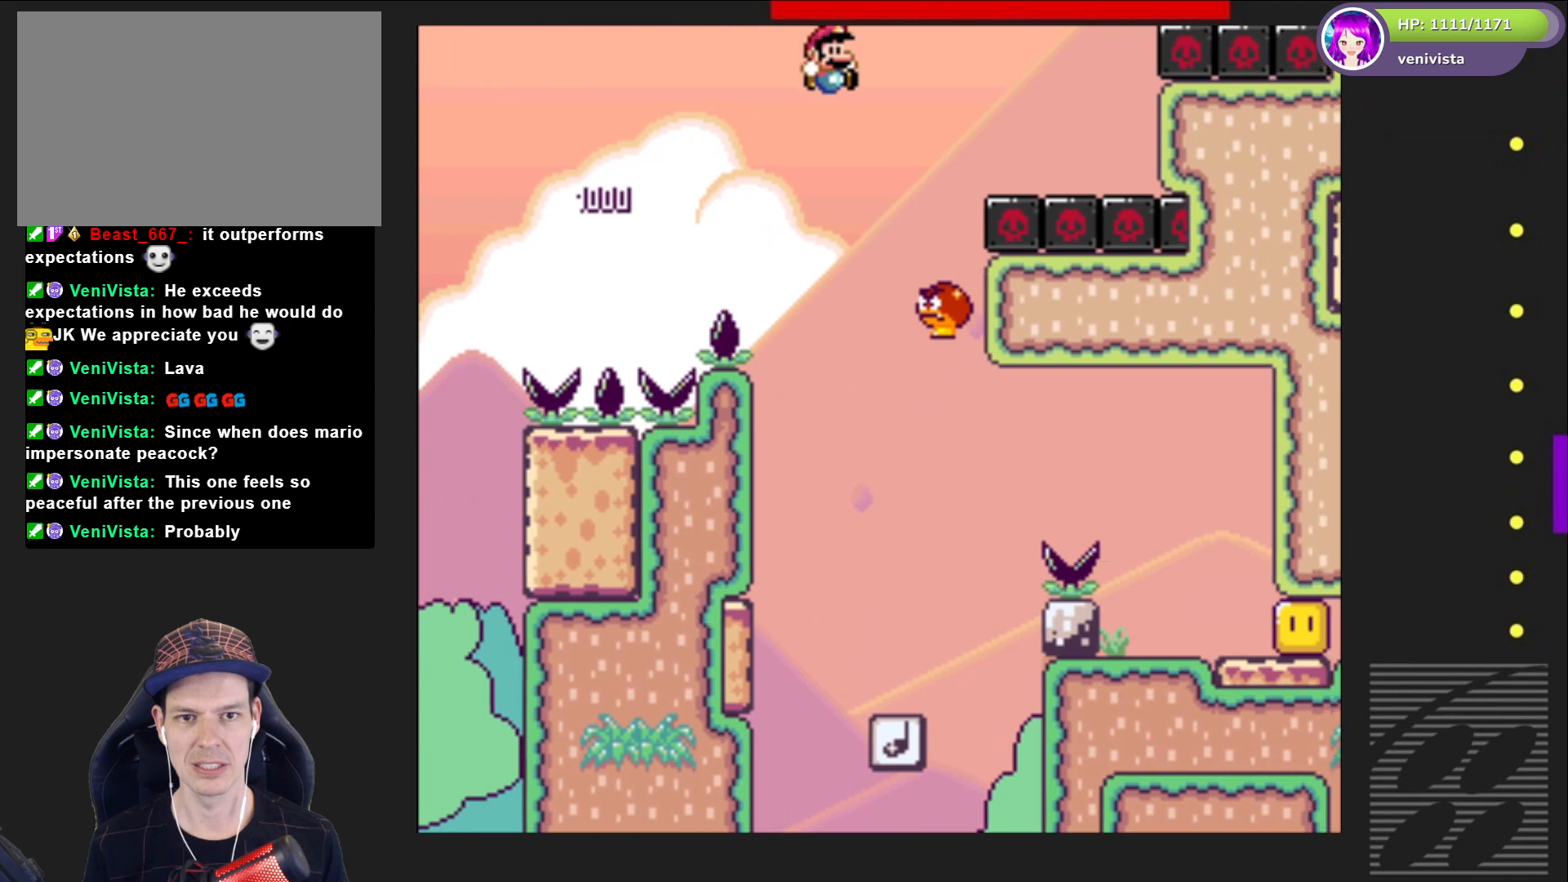
{"buttons": ["SQUARE"], "right_stick": "center", "events": [[33, "DPAD_LEFT", "down"], [67, "CROSS", "up"], [200, "DPAD_LEFT", "up"], [367, "DPAD_RIGHT", "down"], [467, "DPAD_RIGHT", "up"]]}
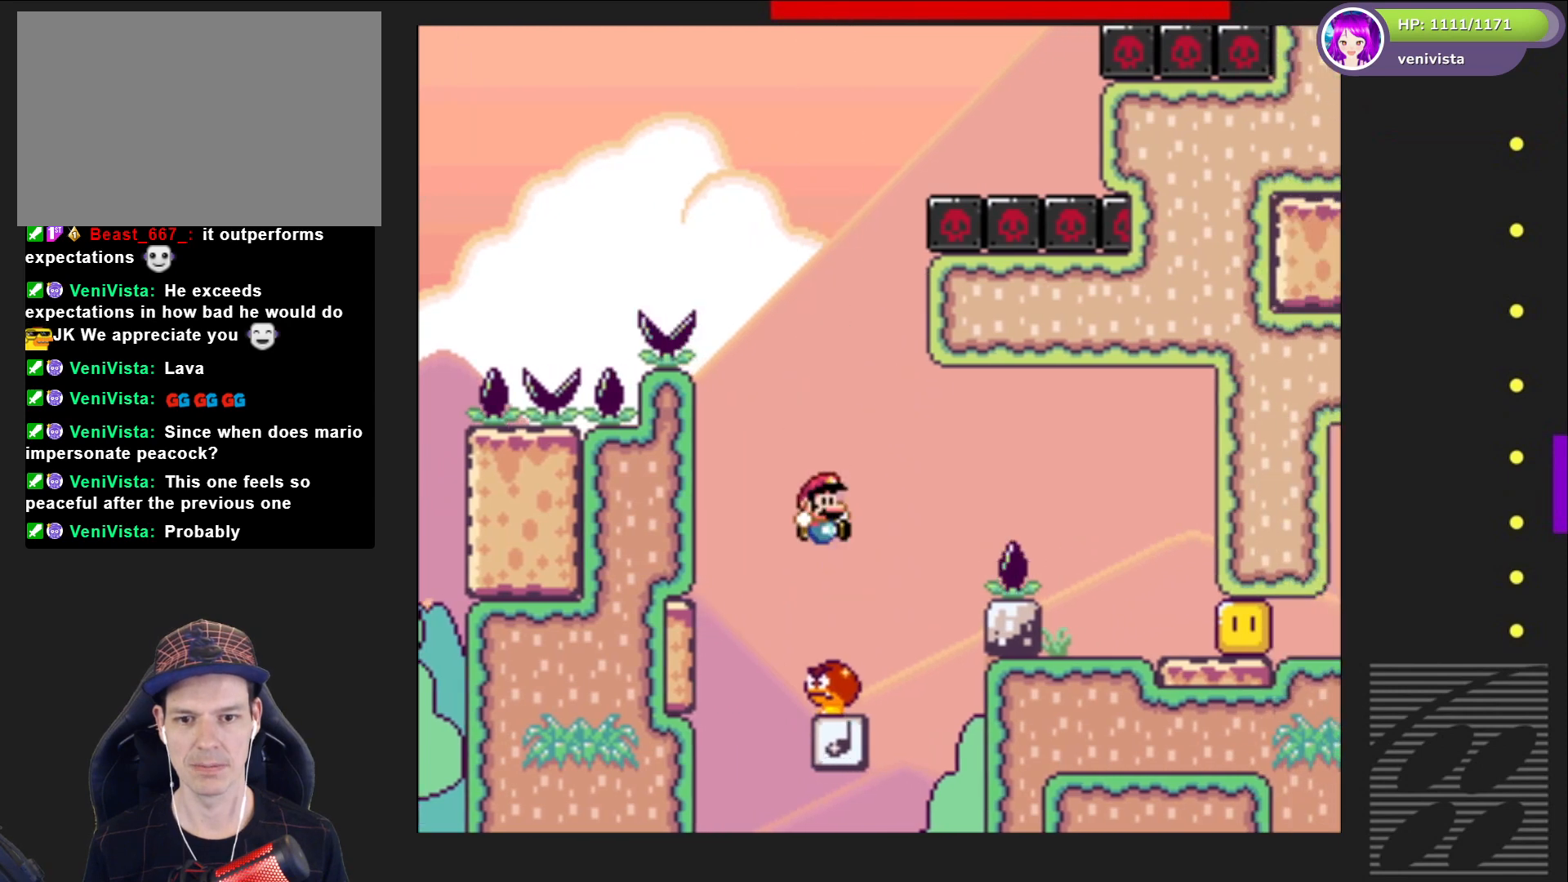
{"buttons": ["SQUARE"], "right_stick": "center", "events": [[100, "DPAD_LEFT", "down"], [166, "DPAD_LEFT", "up"]]}
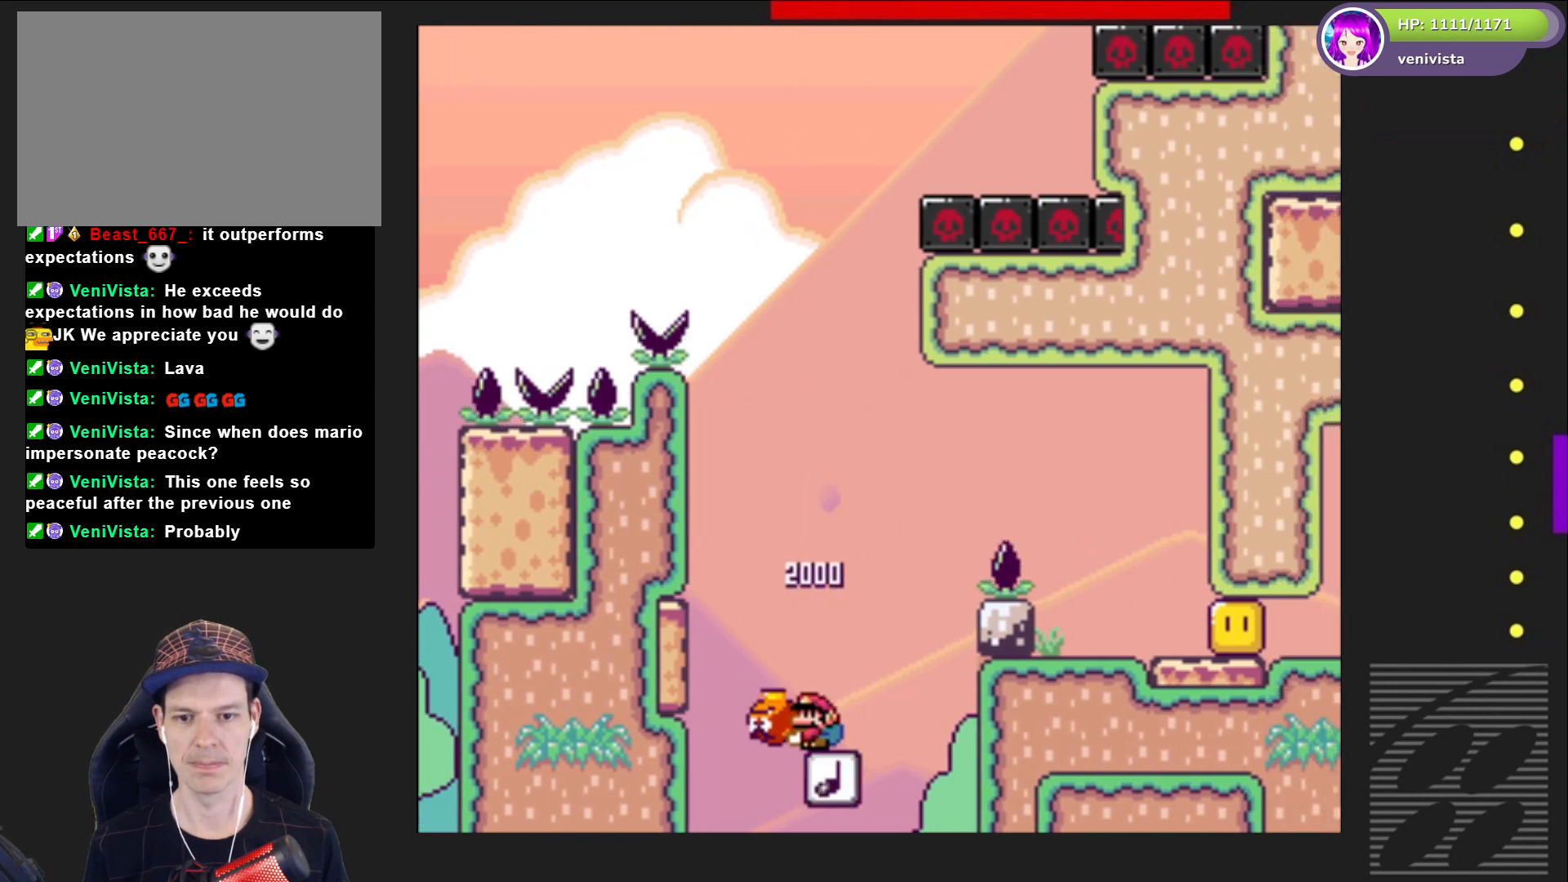
{"buttons": ["SQUARE", "DPAD_RIGHT"], "right_stick": "center", "events": [[367, "DPAD_RIGHT", "down"]]}
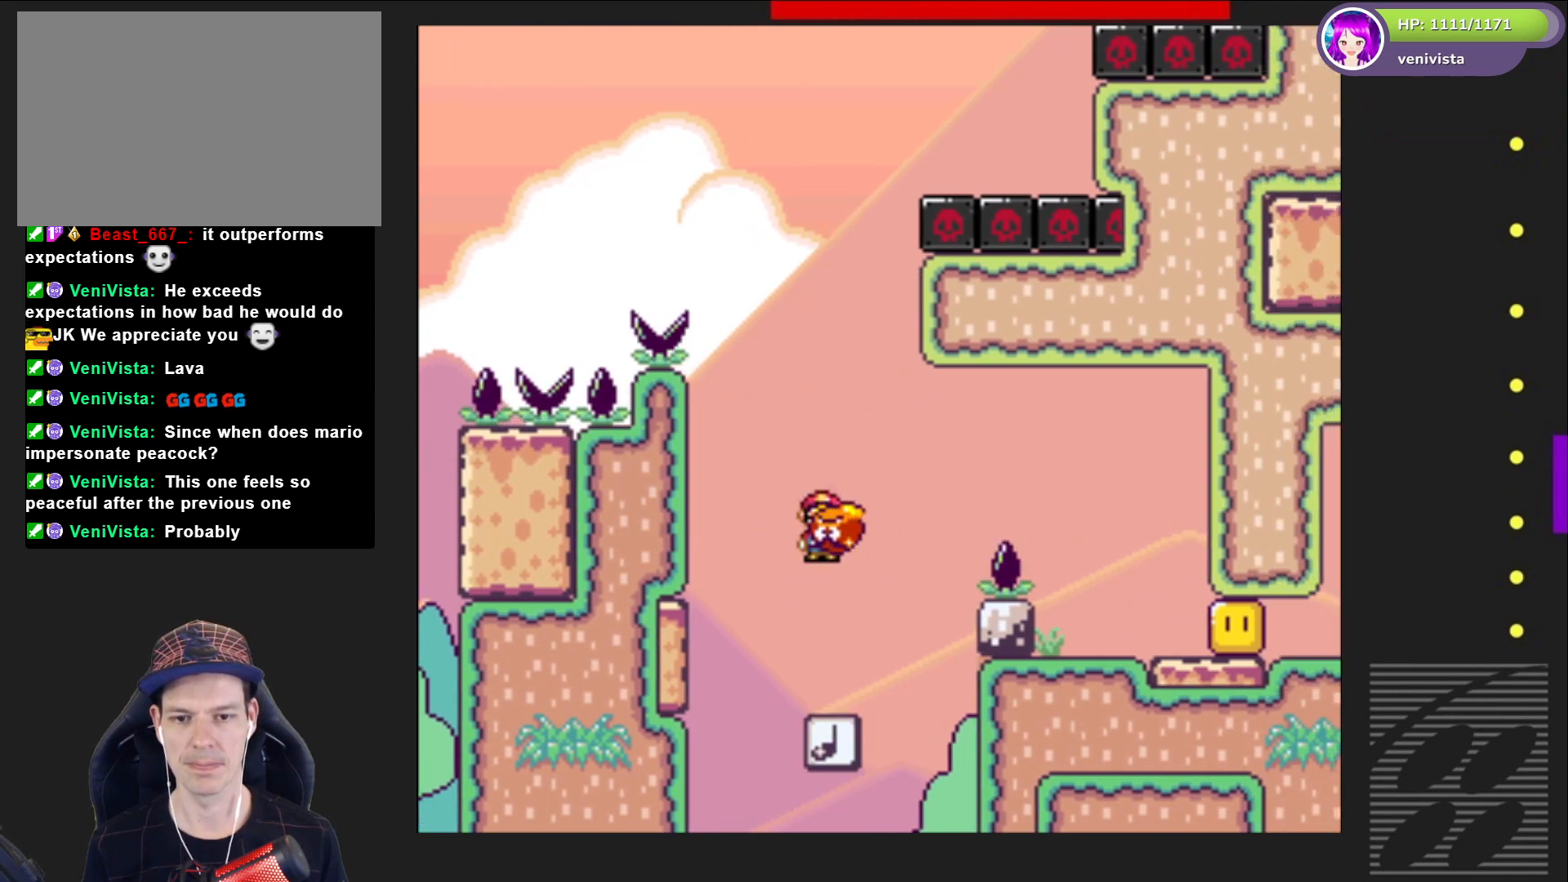
{"buttons": ["CROSS", "SQUARE", "DPAD_RIGHT"], "right_stick": "center", "events": [[67, "DPAD_RIGHT", "up"], [200, "DPAD_LEFT", "down"], [267, "CROSS", "down"], [300, "DPAD_LEFT", "up"], [334, "DPAD_RIGHT", "down"]]}
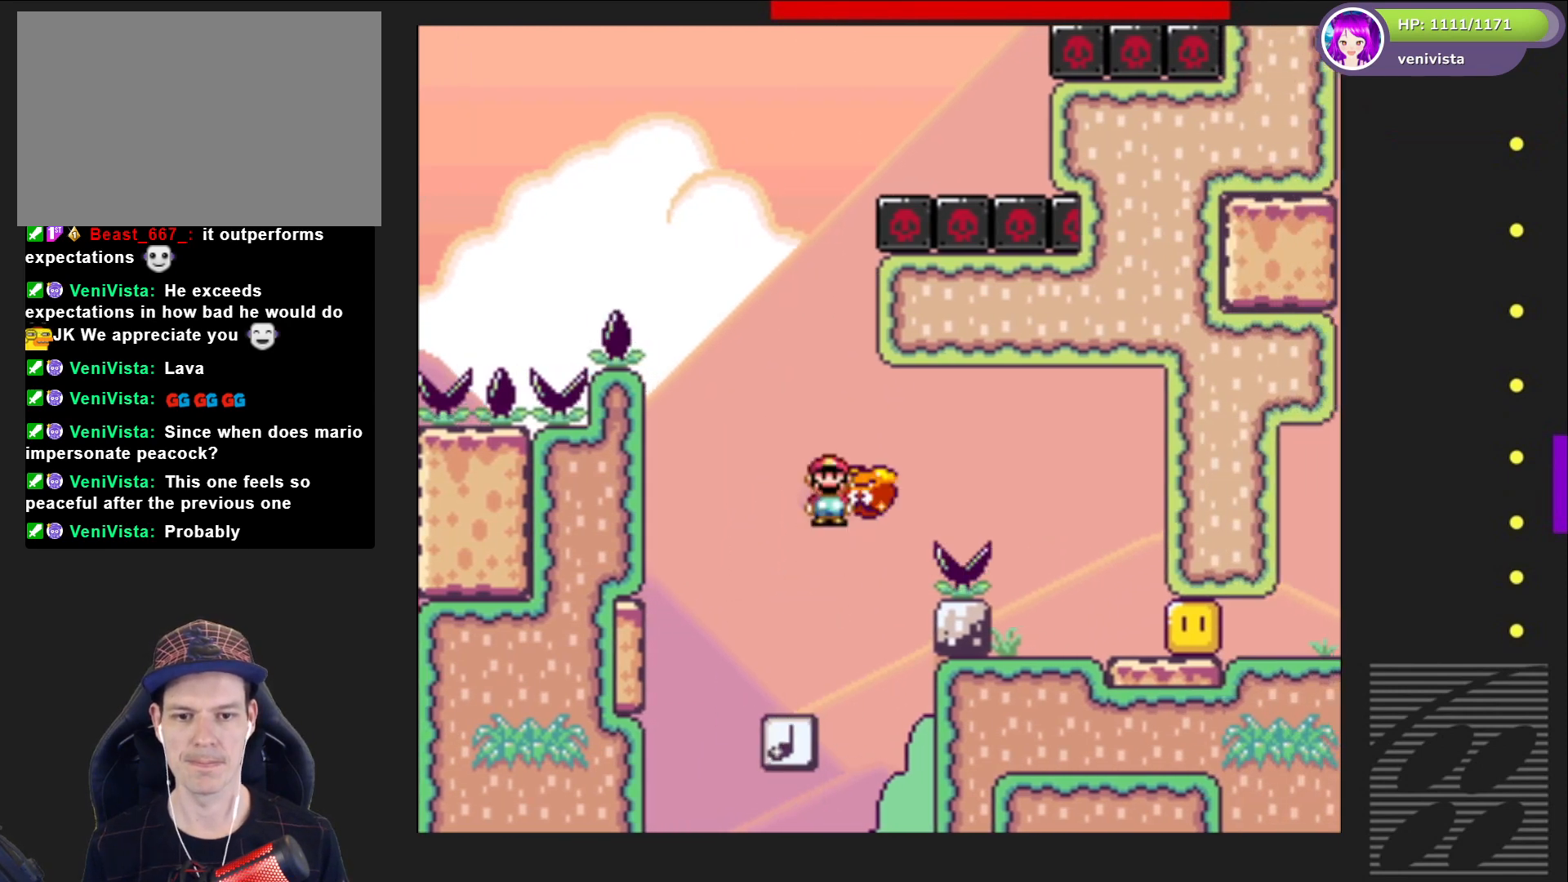
{"buttons": ["CROSS", "SQUARE", "DPAD_LEFT"], "right_stick": "center", "events": [[133, "DPAD_RIGHT", "up"], [167, "DPAD_LEFT", "down"]]}
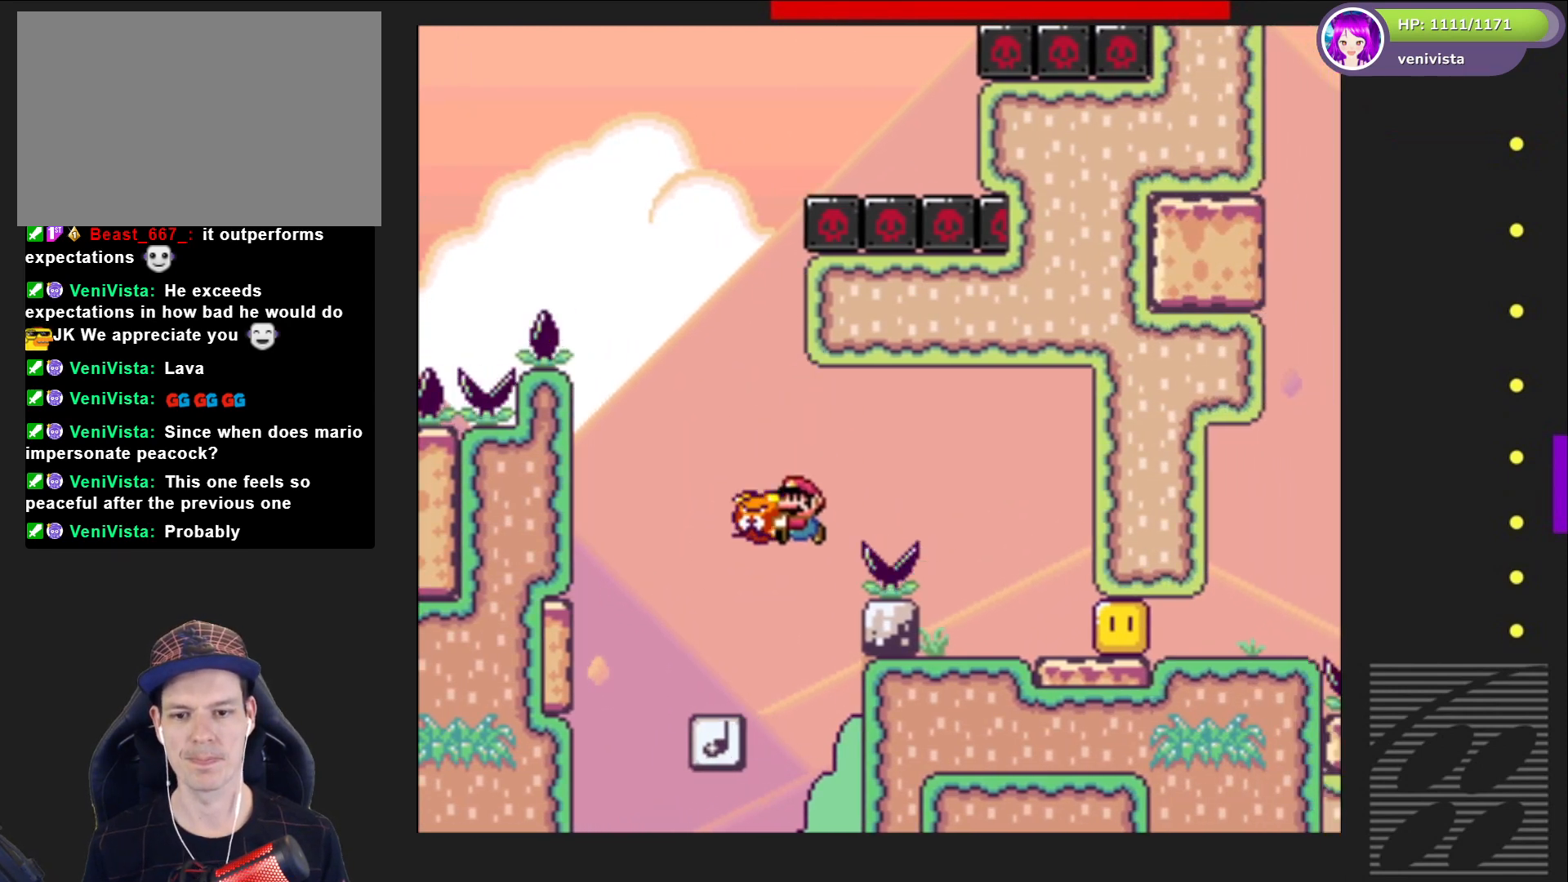
{"buttons": ["CROSS", "SQUARE", "DPAD_RIGHT"], "right_stick": "center", "events": [[100, "DPAD_LEFT", "up"], [134, "DPAD_RIGHT", "down"]]}
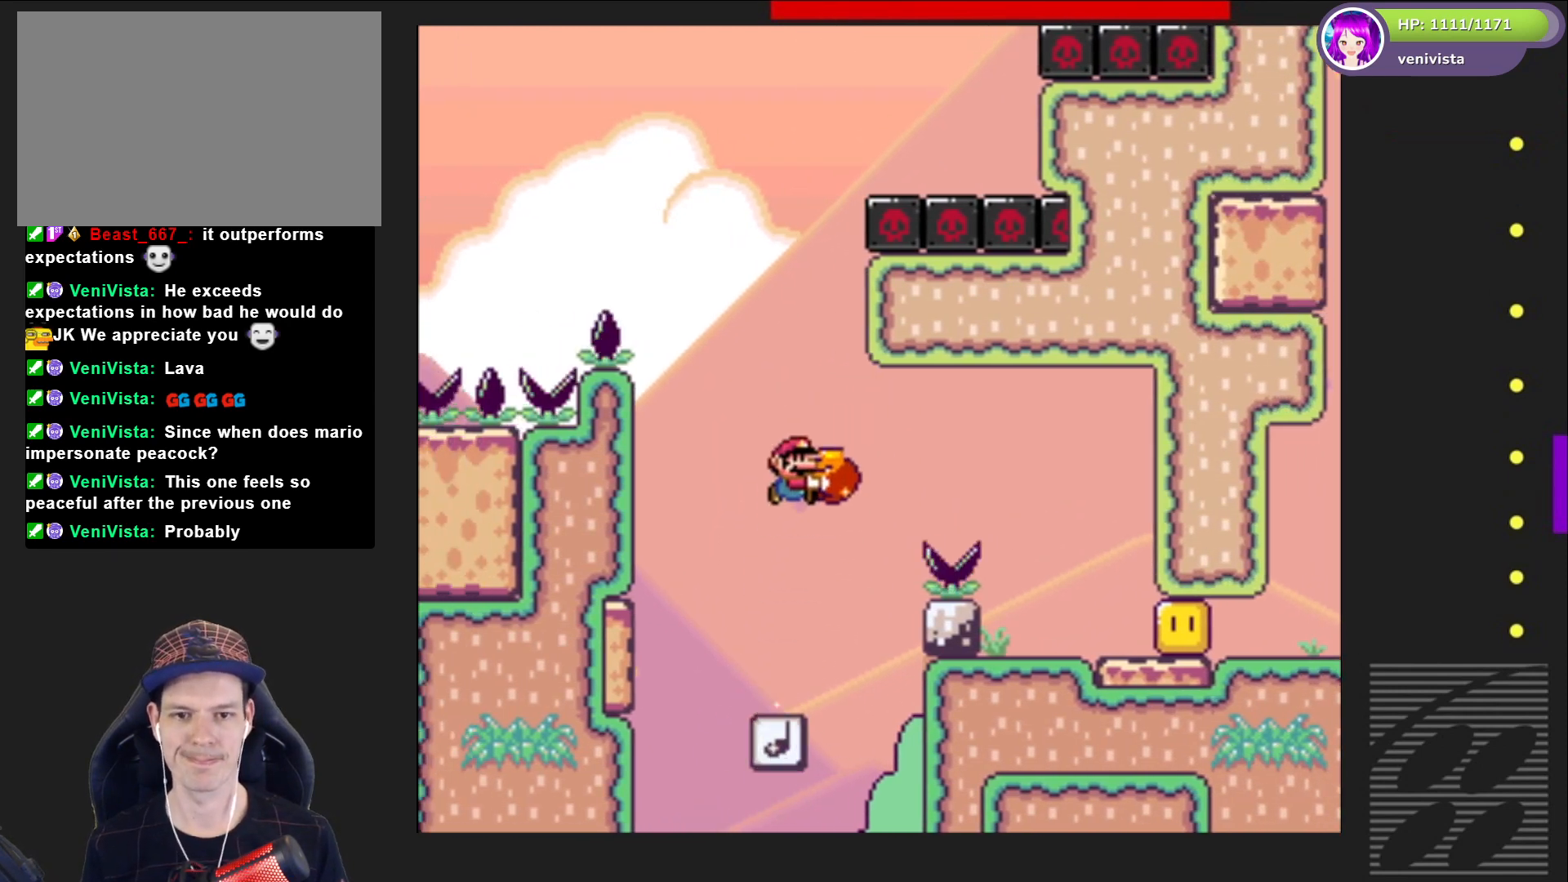
{"buttons": ["CROSS", "SQUARE", "DPAD_RIGHT"], "right_stick": "center", "events": []}
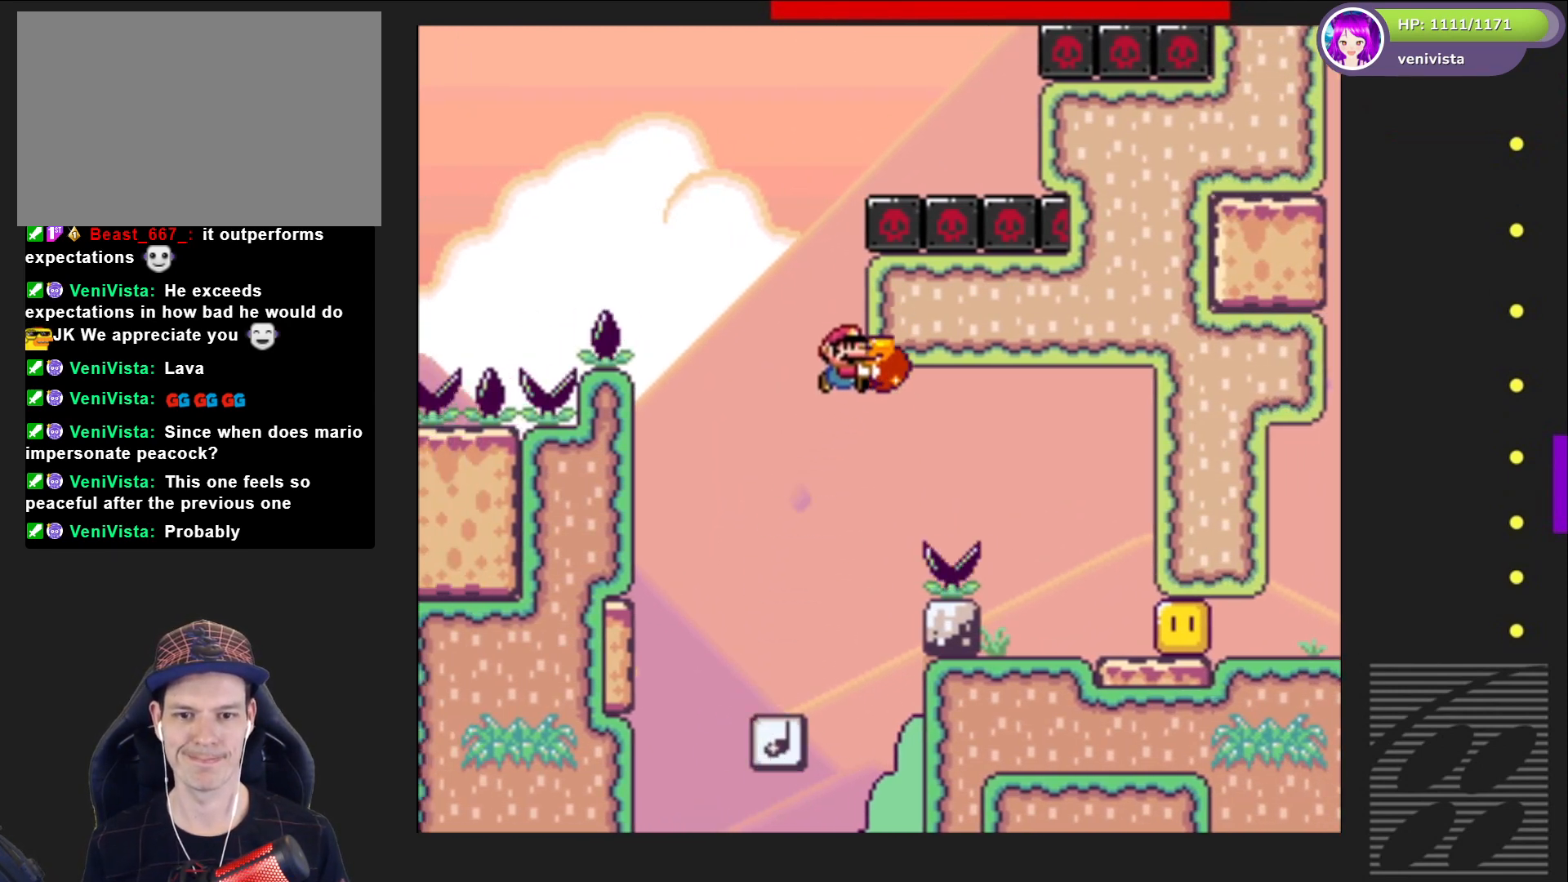
{"buttons": ["DPAD_RIGHT"], "right_stick": "center", "events": [[501, "CROSS", "up"], [501, "SQUARE", "up"]]}
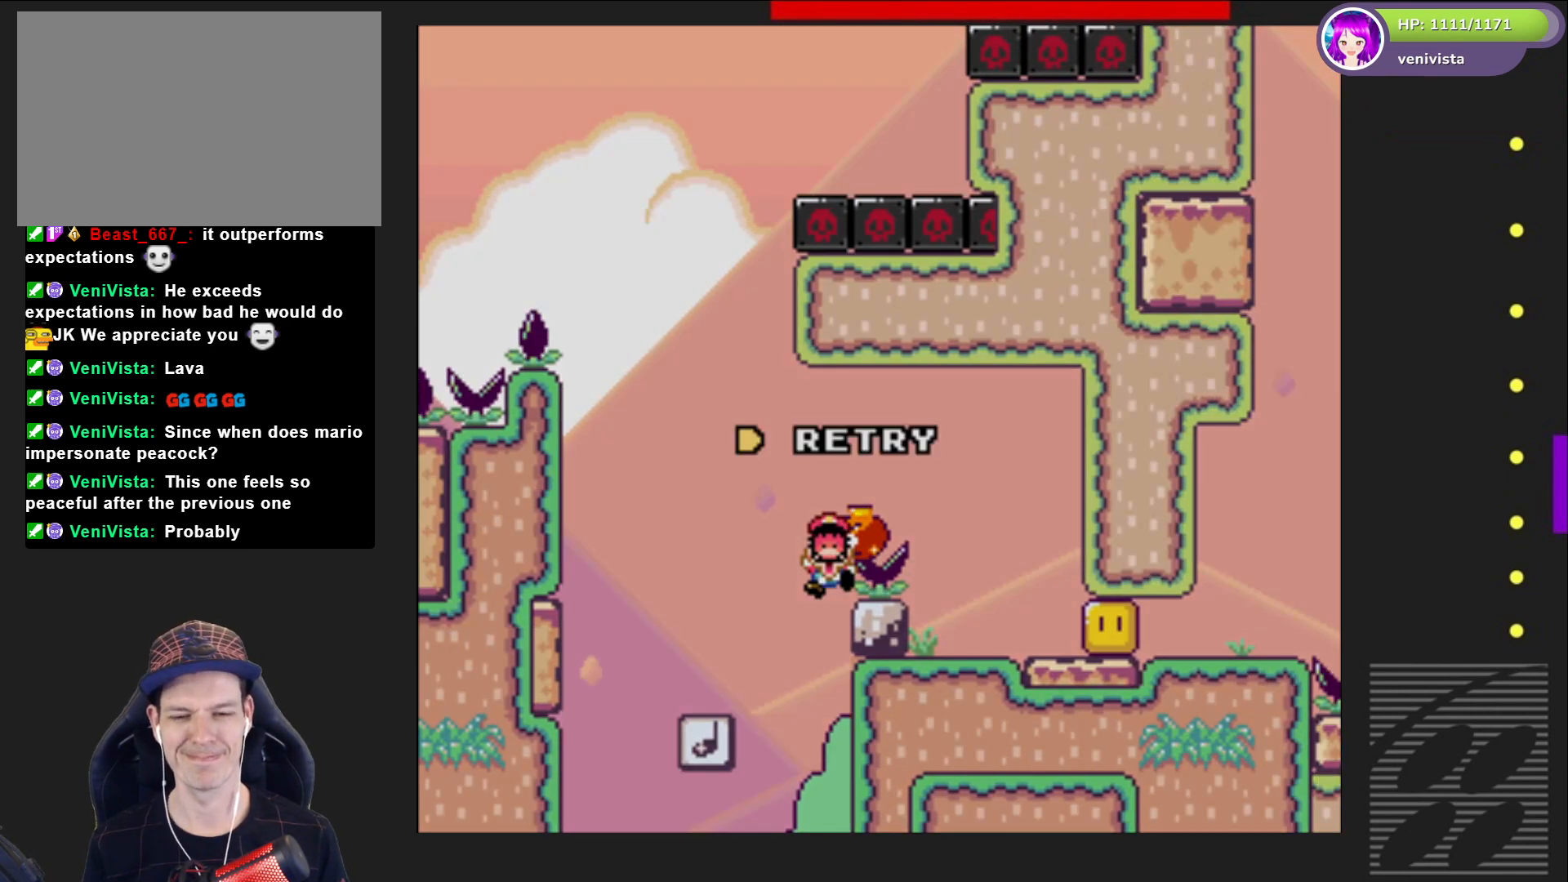
{"buttons": ["CROSS"], "right_stick": "center", "events": [[66, "DPAD_RIGHT", "up"], [100, "CROSS", "down"], [133, "SQUARE", "down"], [167, "SQUARE", "up"], [233, "CROSS", "up"], [300, "CROSS", "down"], [400, "CROSS", "up"], [467, "CROSS", "down"]]}
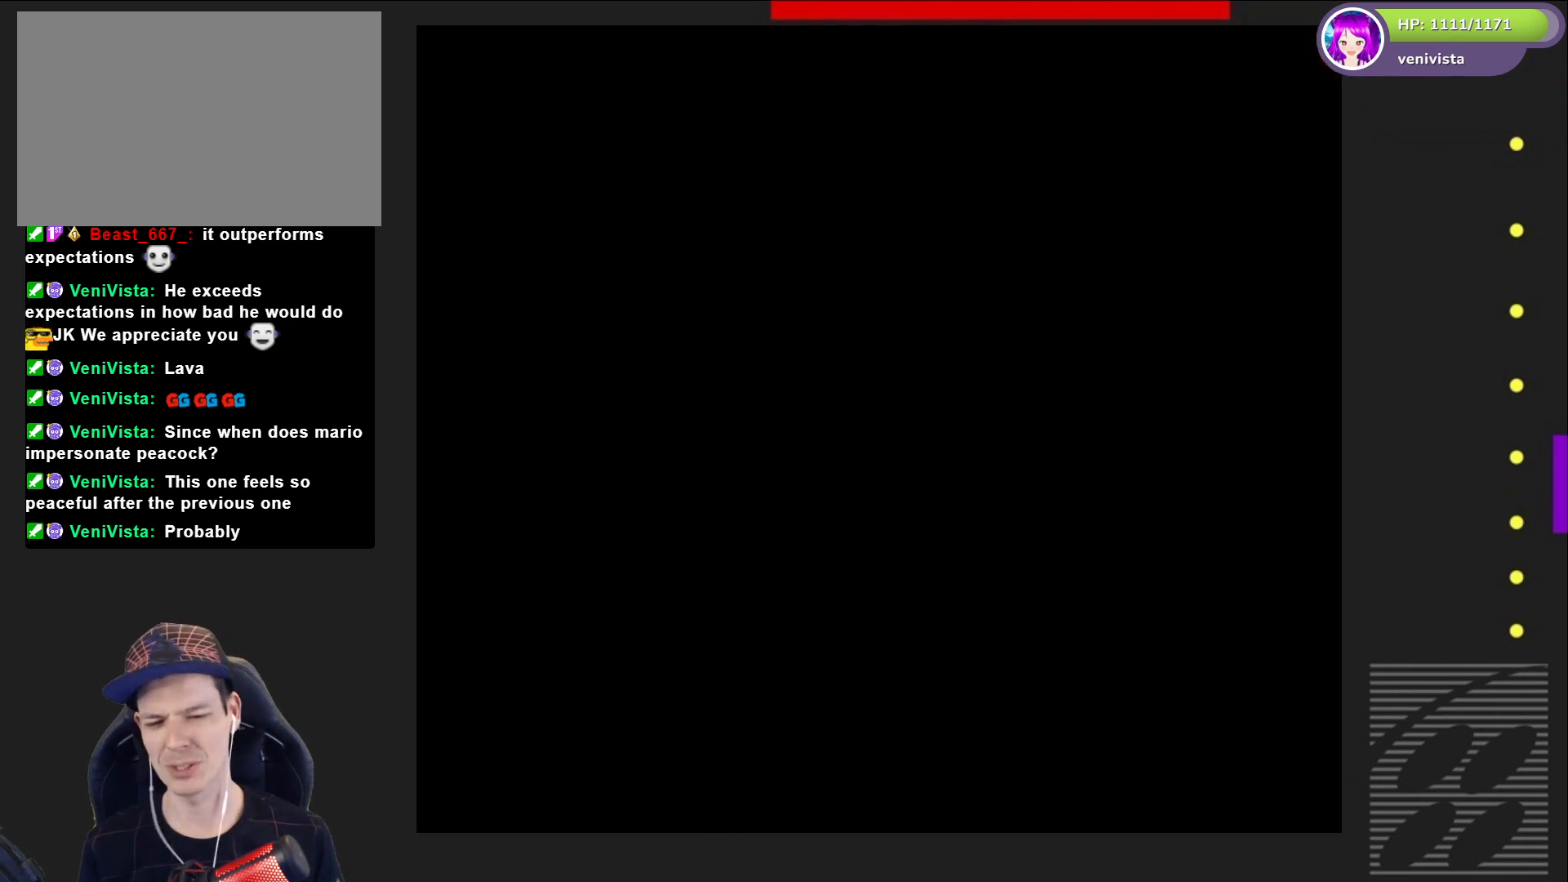
{"buttons": ["SQUARE"], "right_stick": "center", "events": [[100, "CROSS", "up"], [134, "CROSS", "down"], [267, "CROSS", "up"], [401, "SQUARE", "down"]]}
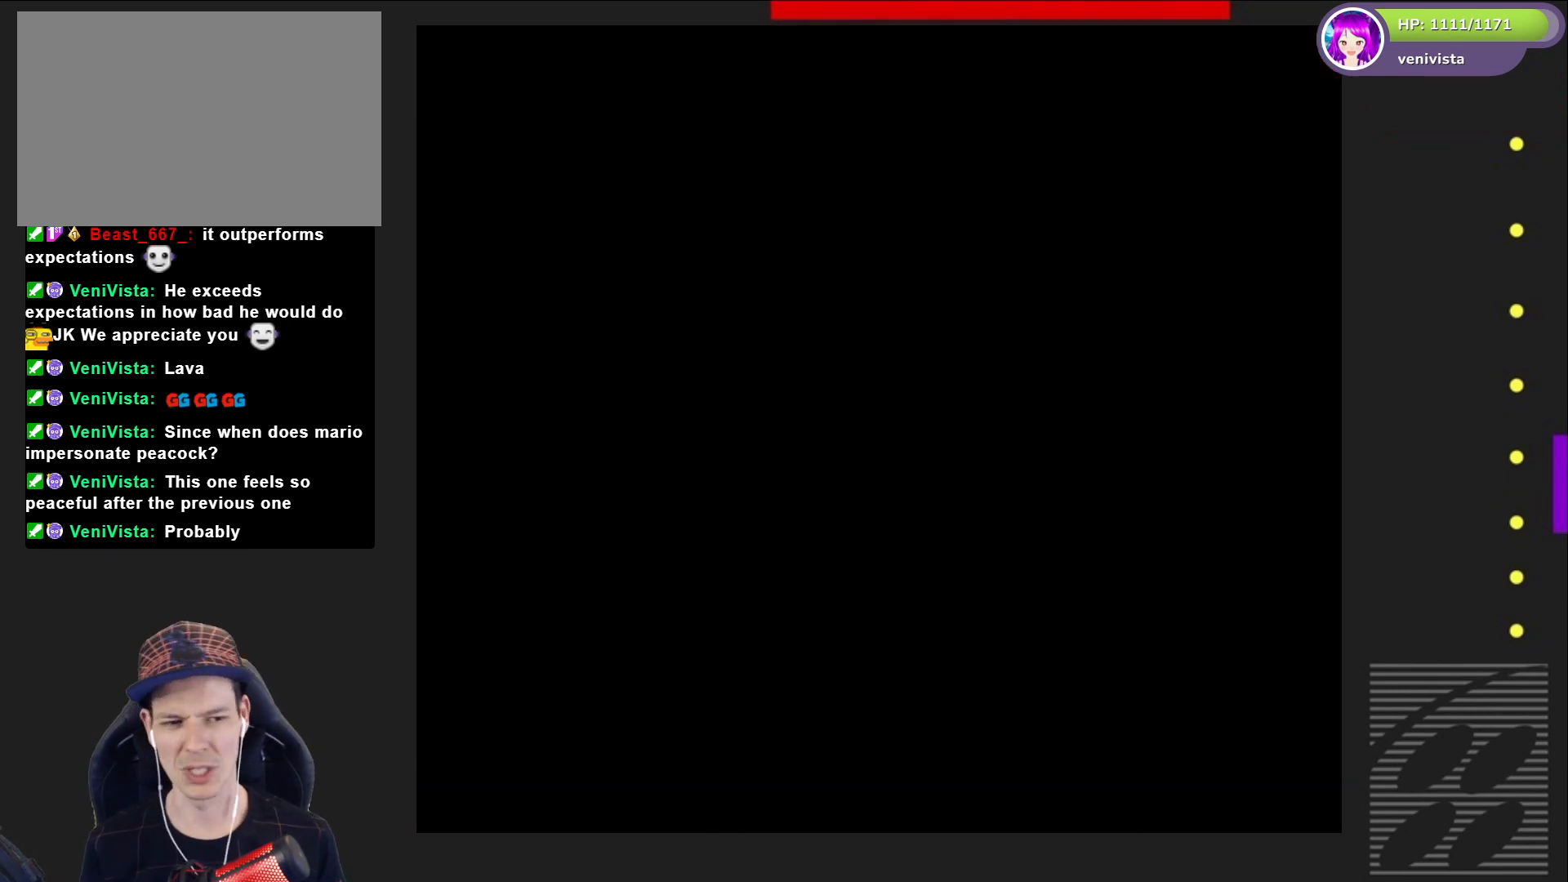
{"buttons": [], "right_stick": "center", "events": [[200, "SQUARE", "up"]]}
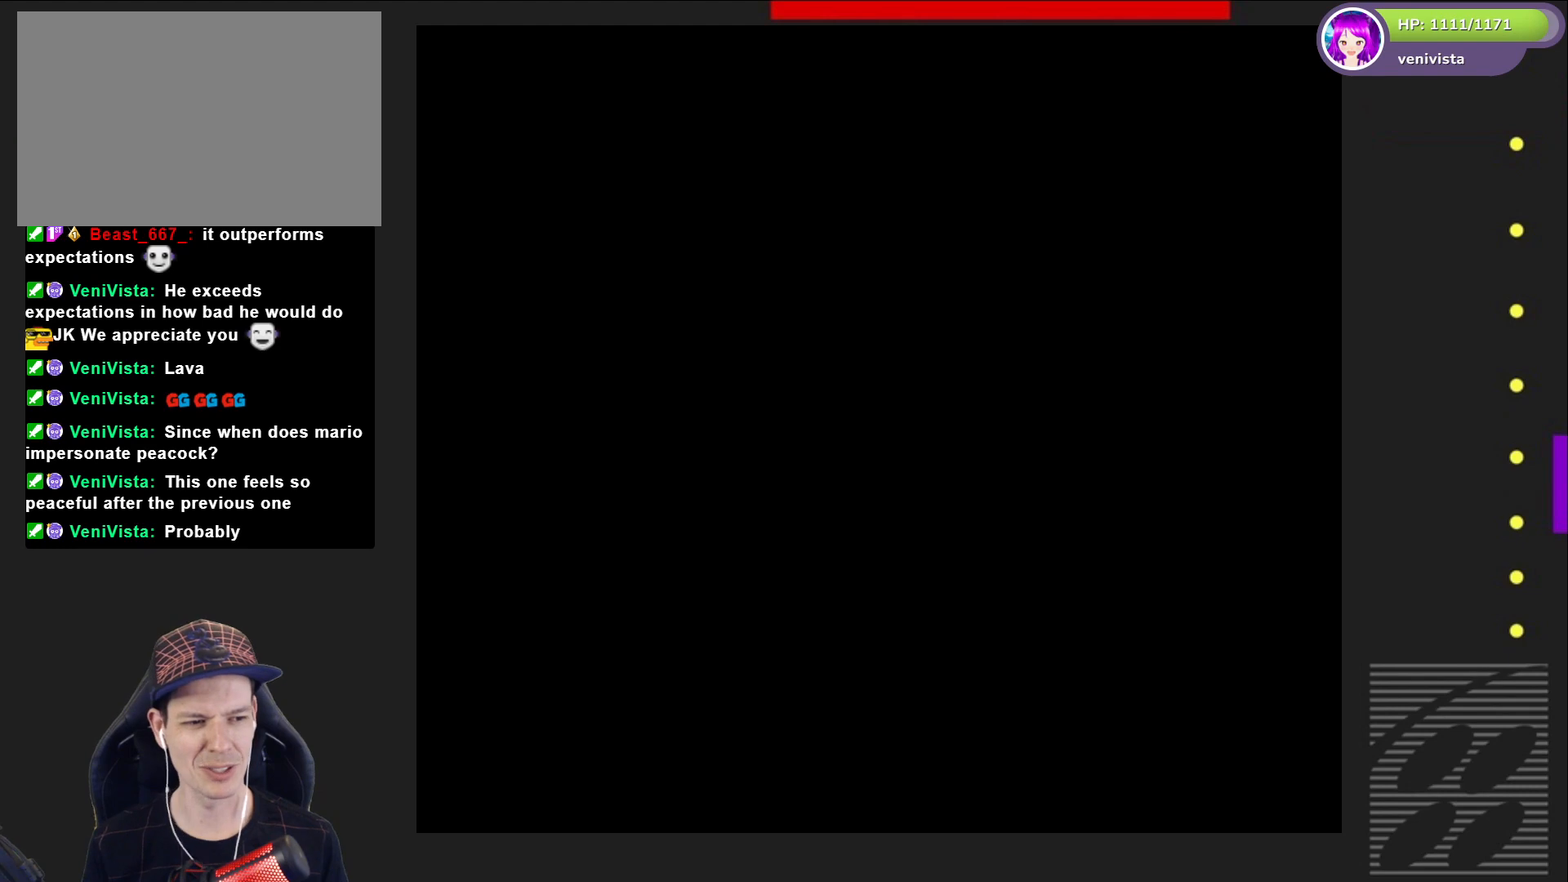
{"buttons": [], "right_stick": "center", "events": [[67, "SQUARE", "down"], [234, "SQUARE", "up"]]}
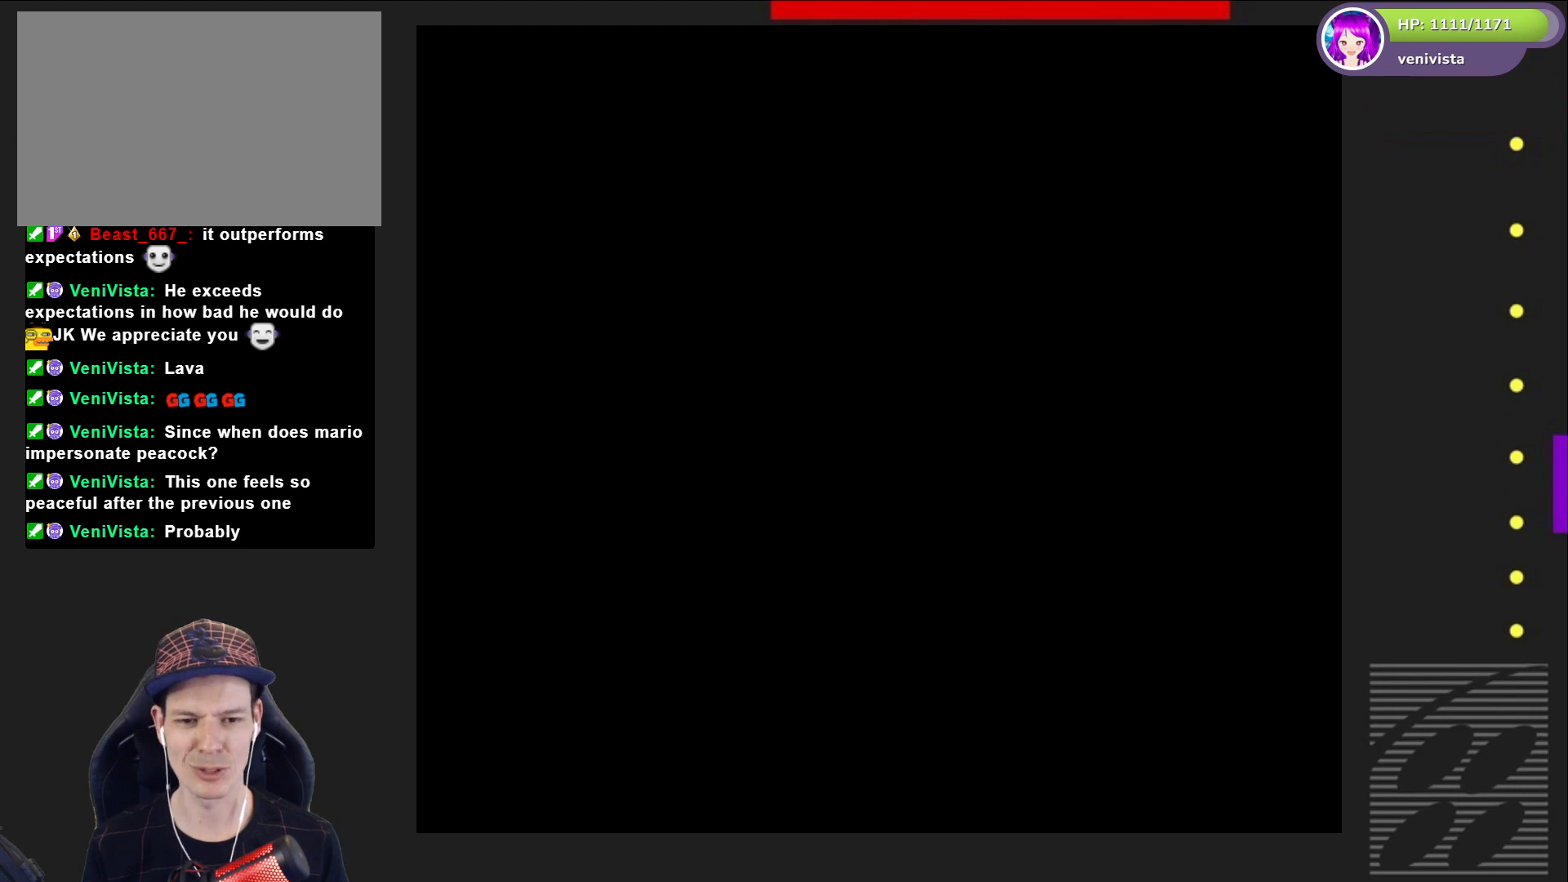
{"buttons": ["SQUARE"], "right_stick": "center", "events": [[500, "SQUARE", "down"]]}
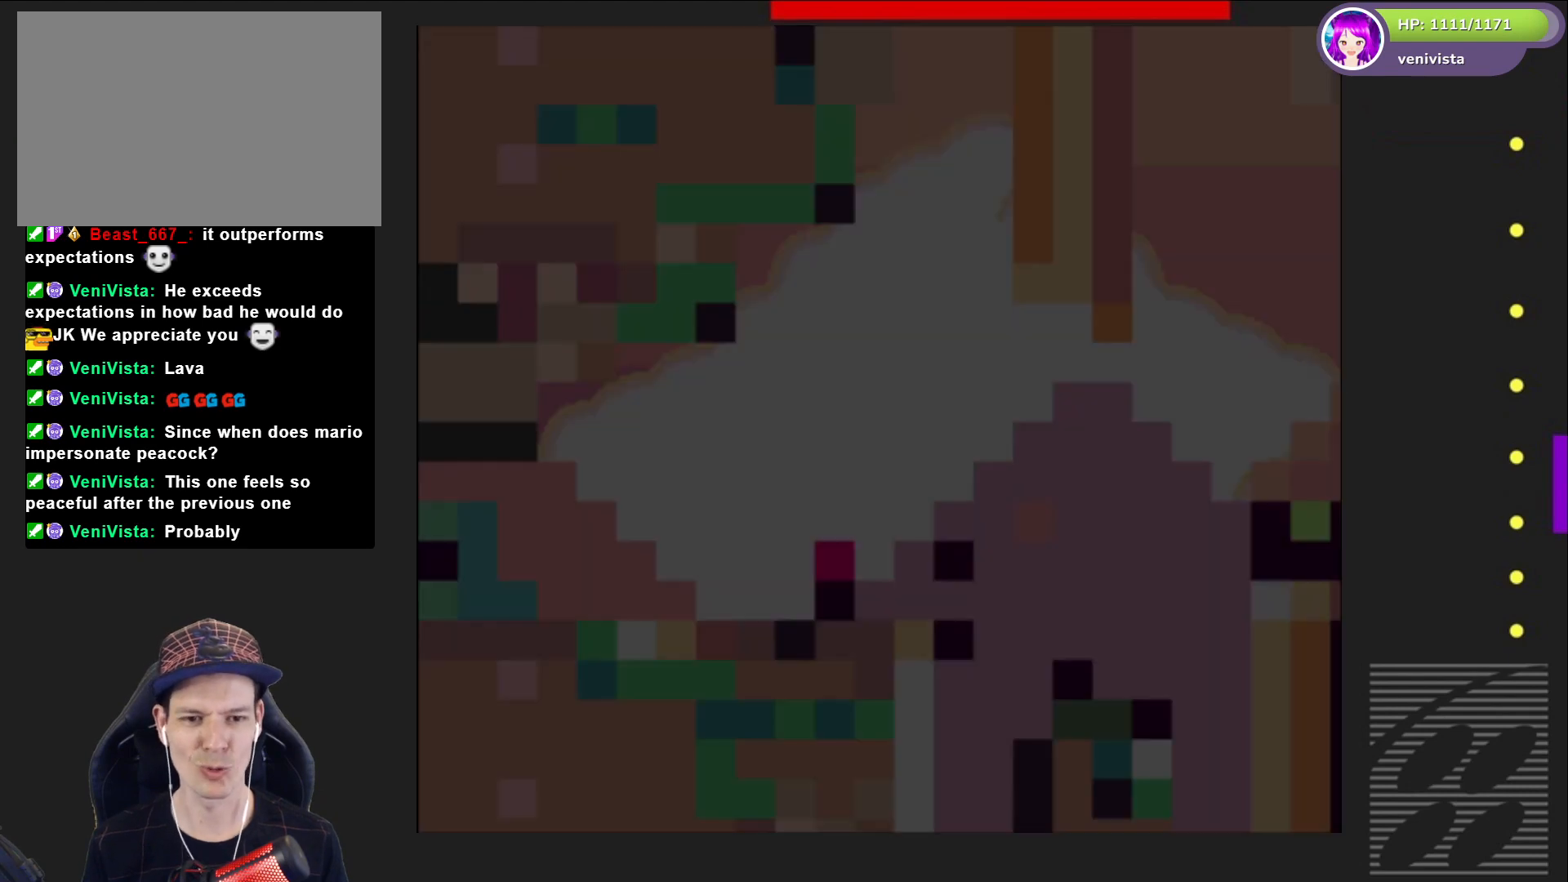
{"buttons": ["SQUARE", "DPAD_RIGHT"], "right_stick": "center", "events": [[100, "DPAD_RIGHT", "down"]]}
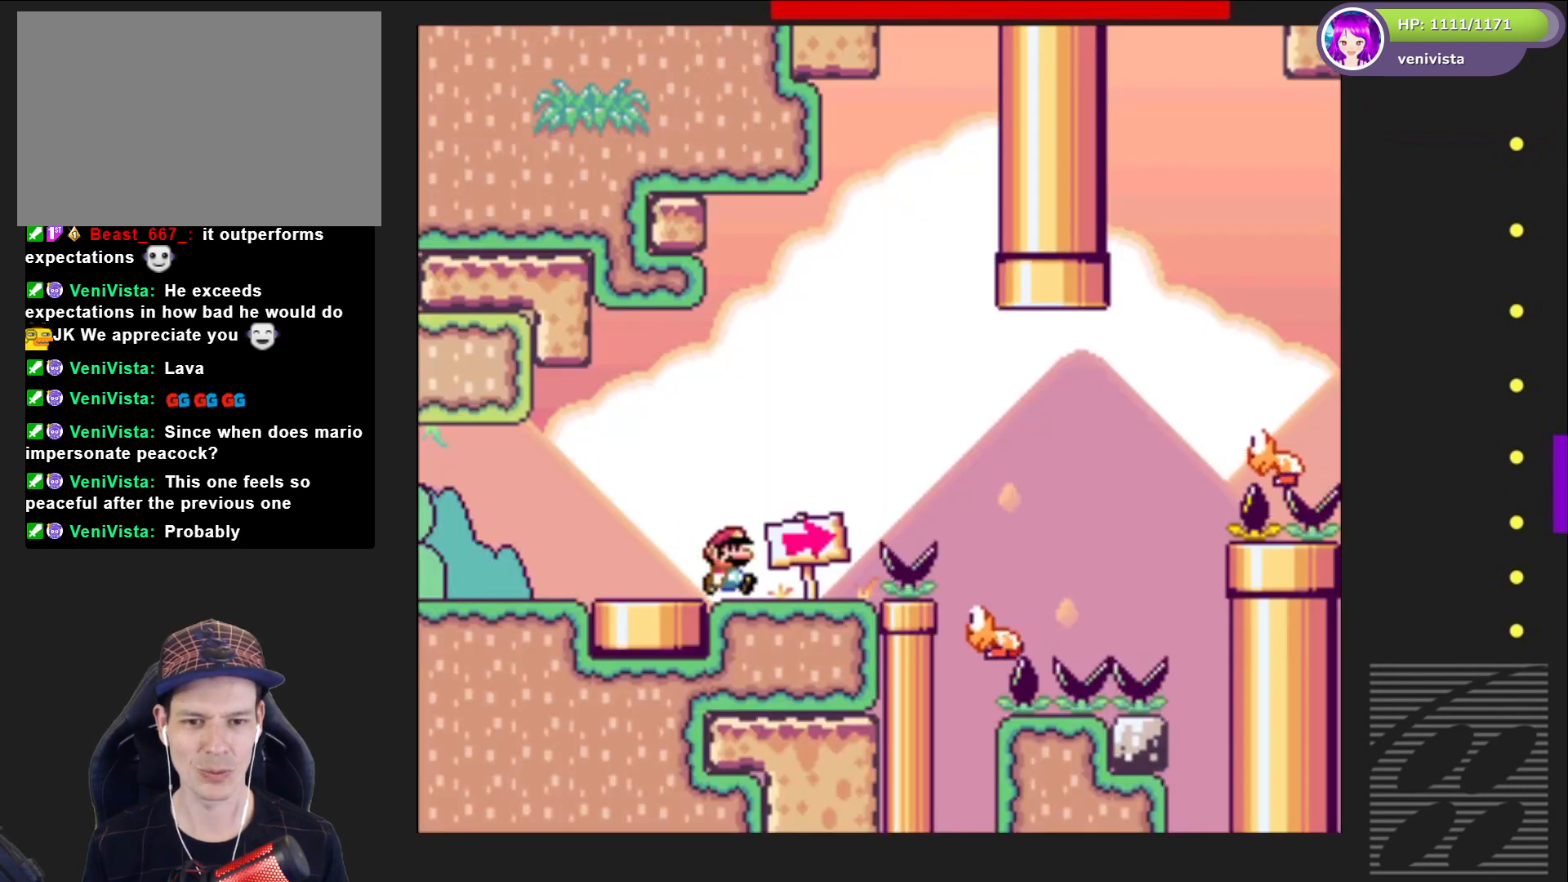
{"buttons": ["SQUARE", "DPAD_RIGHT"], "right_stick": "center", "events": [[66, "CROSS", "down"], [133, "CROSS", "up"]]}
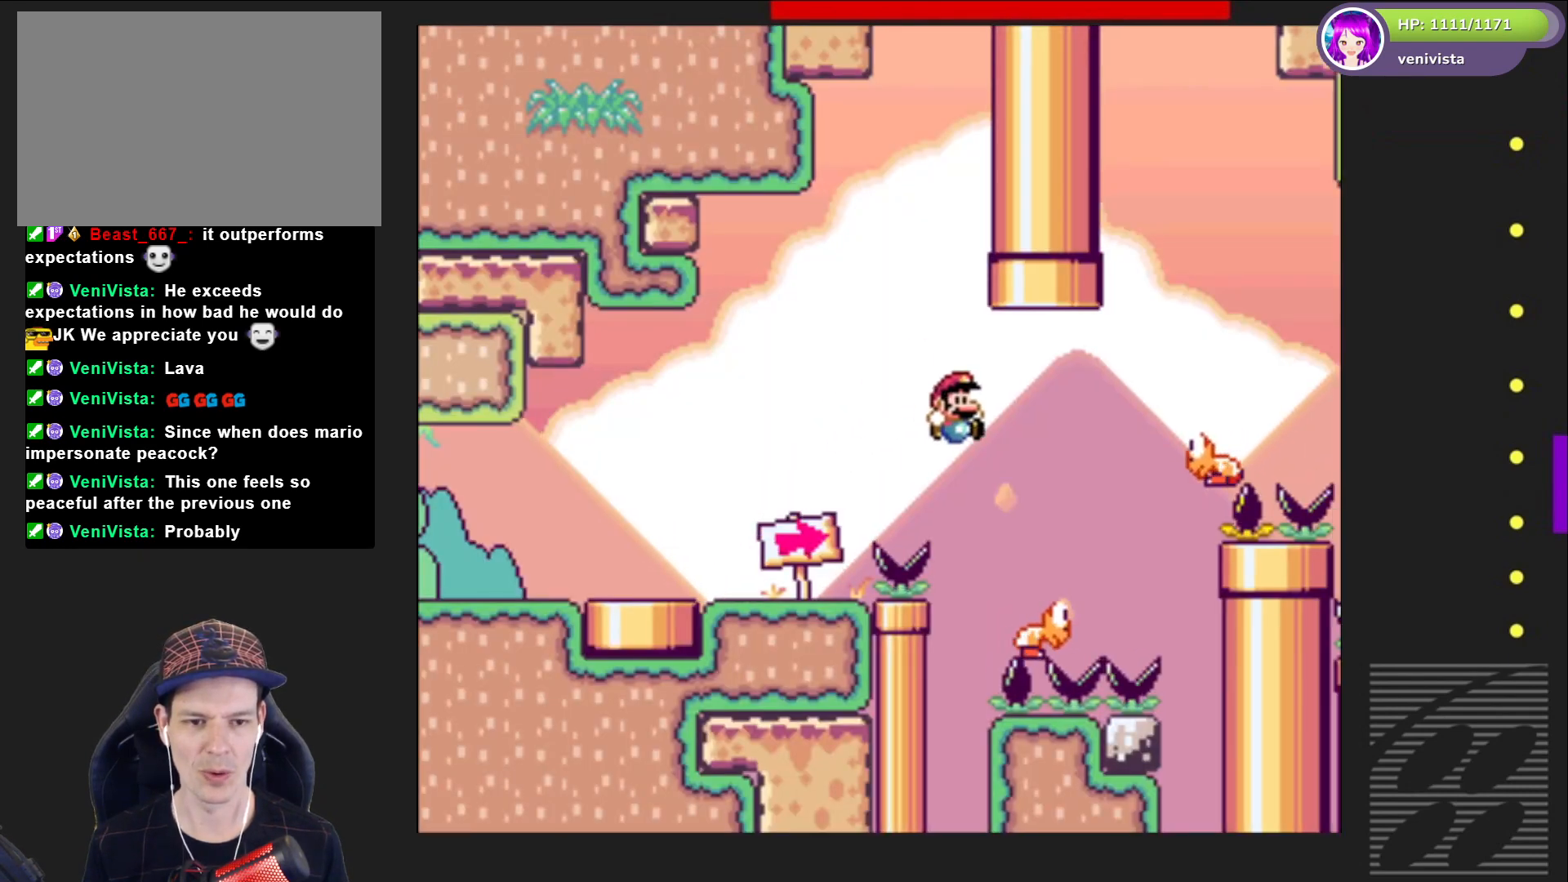
{"buttons": ["SQUARE", "DPAD_RIGHT"], "right_stick": "center", "events": [[100, "CROSS", "down"], [367, "CROSS", "up"]]}
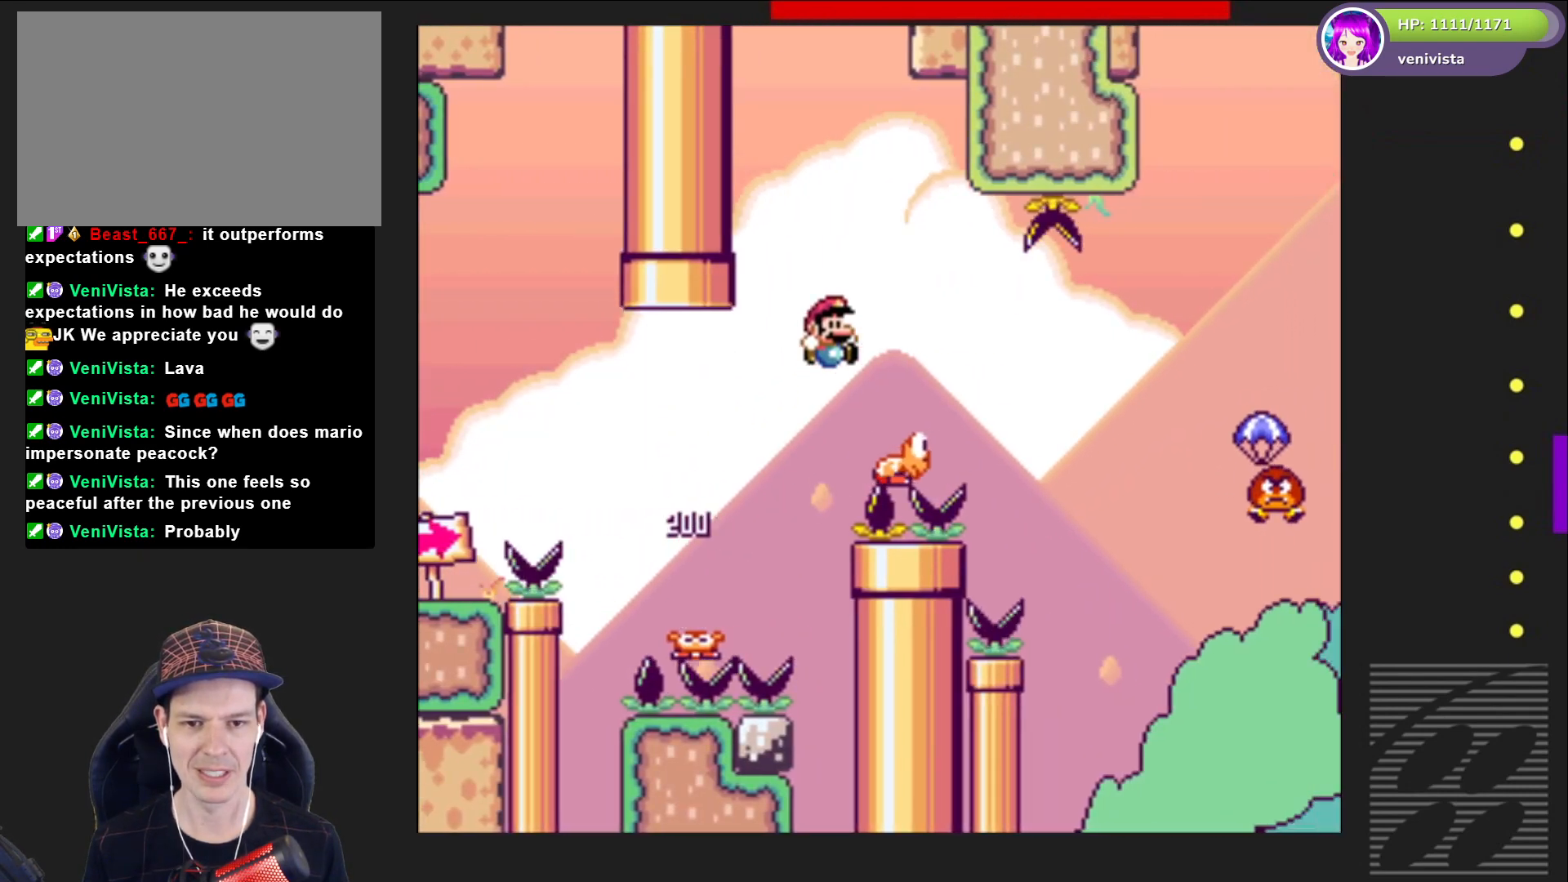
{"buttons": ["CROSS", "SQUARE", "DPAD_RIGHT"], "right_stick": "center", "events": [[433, "CROSS", "down"]]}
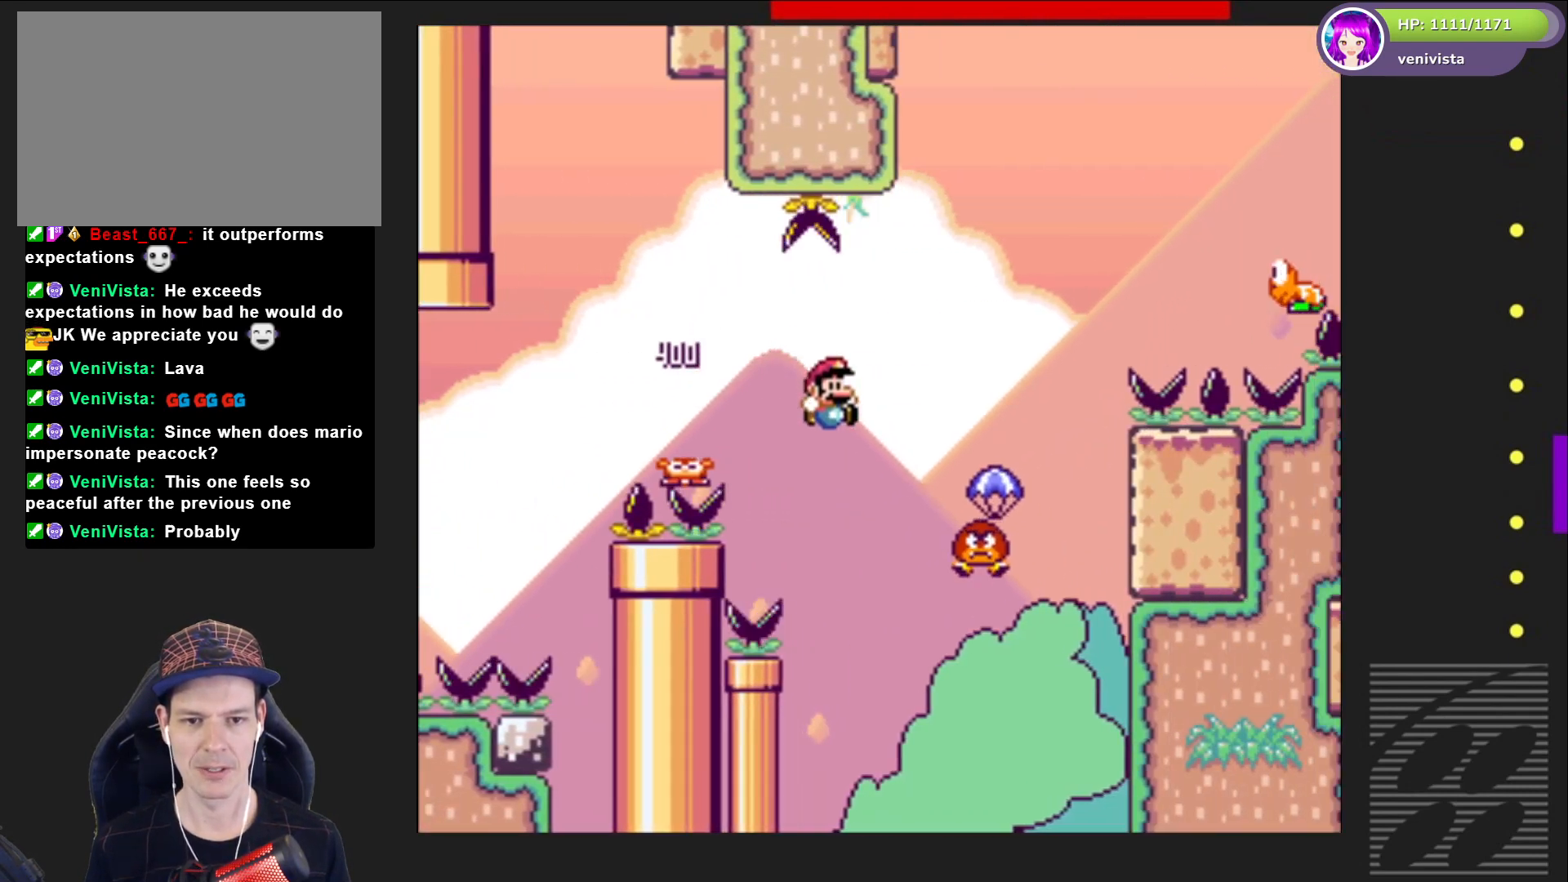
{"buttons": ["CROSS", "SQUARE", "DPAD_RIGHT"], "right_stick": "center", "events": []}
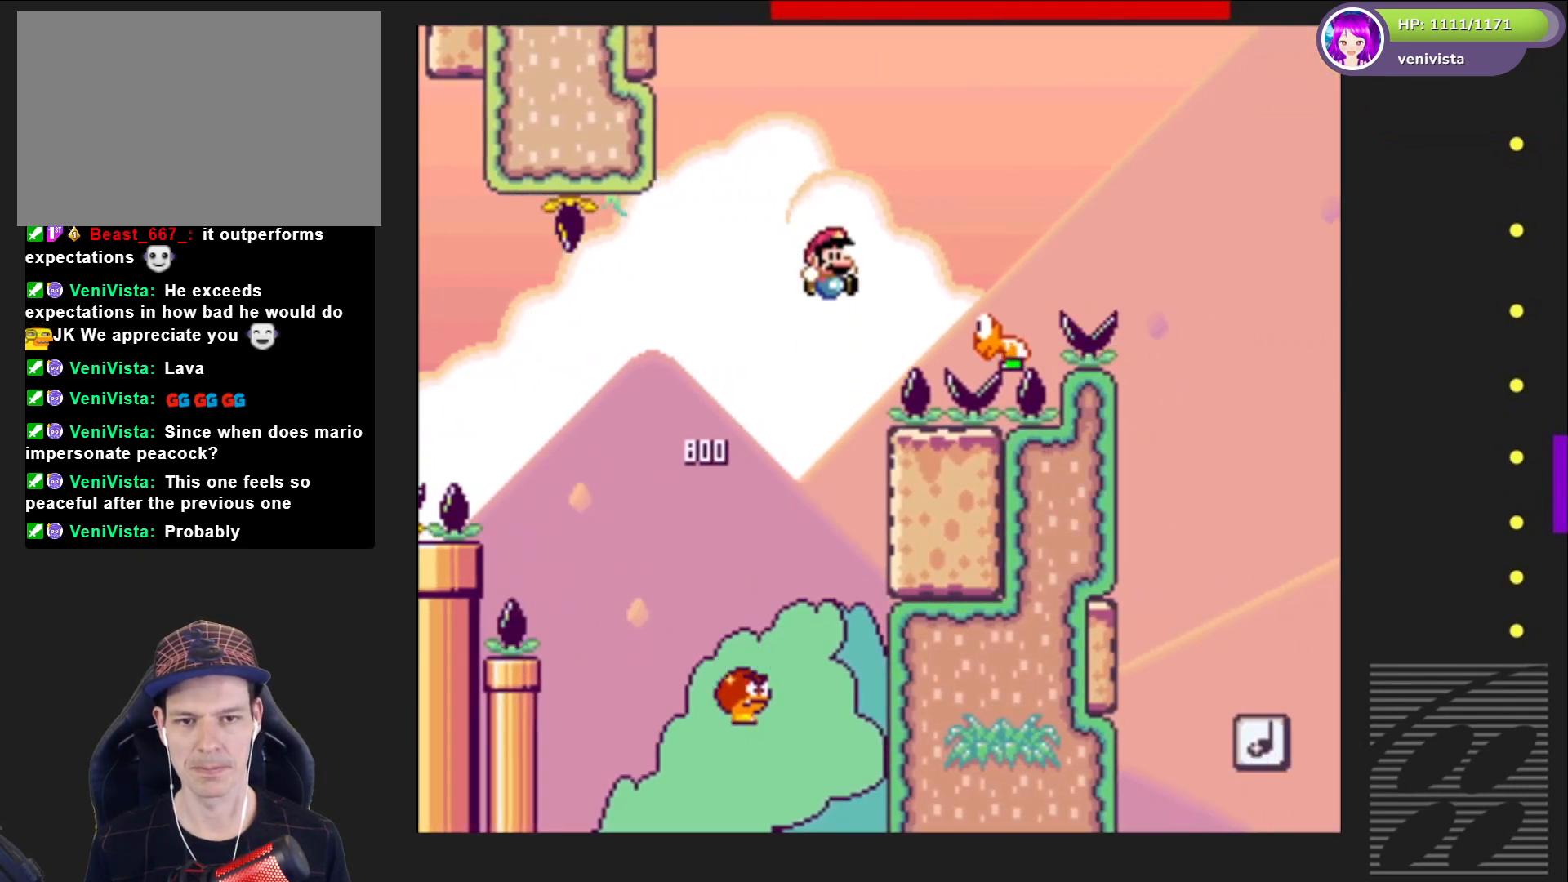
{"buttons": ["CROSS", "SQUARE", "DPAD_RIGHT"], "right_stick": "center", "events": [[66, "CROSS", "up"], [66, "DPAD_RIGHT", "up"], [133, "DPAD_LEFT", "down"], [200, "CROSS", "down"], [233, "DPAD_LEFT", "up"], [300, "DPAD_RIGHT", "down"]]}
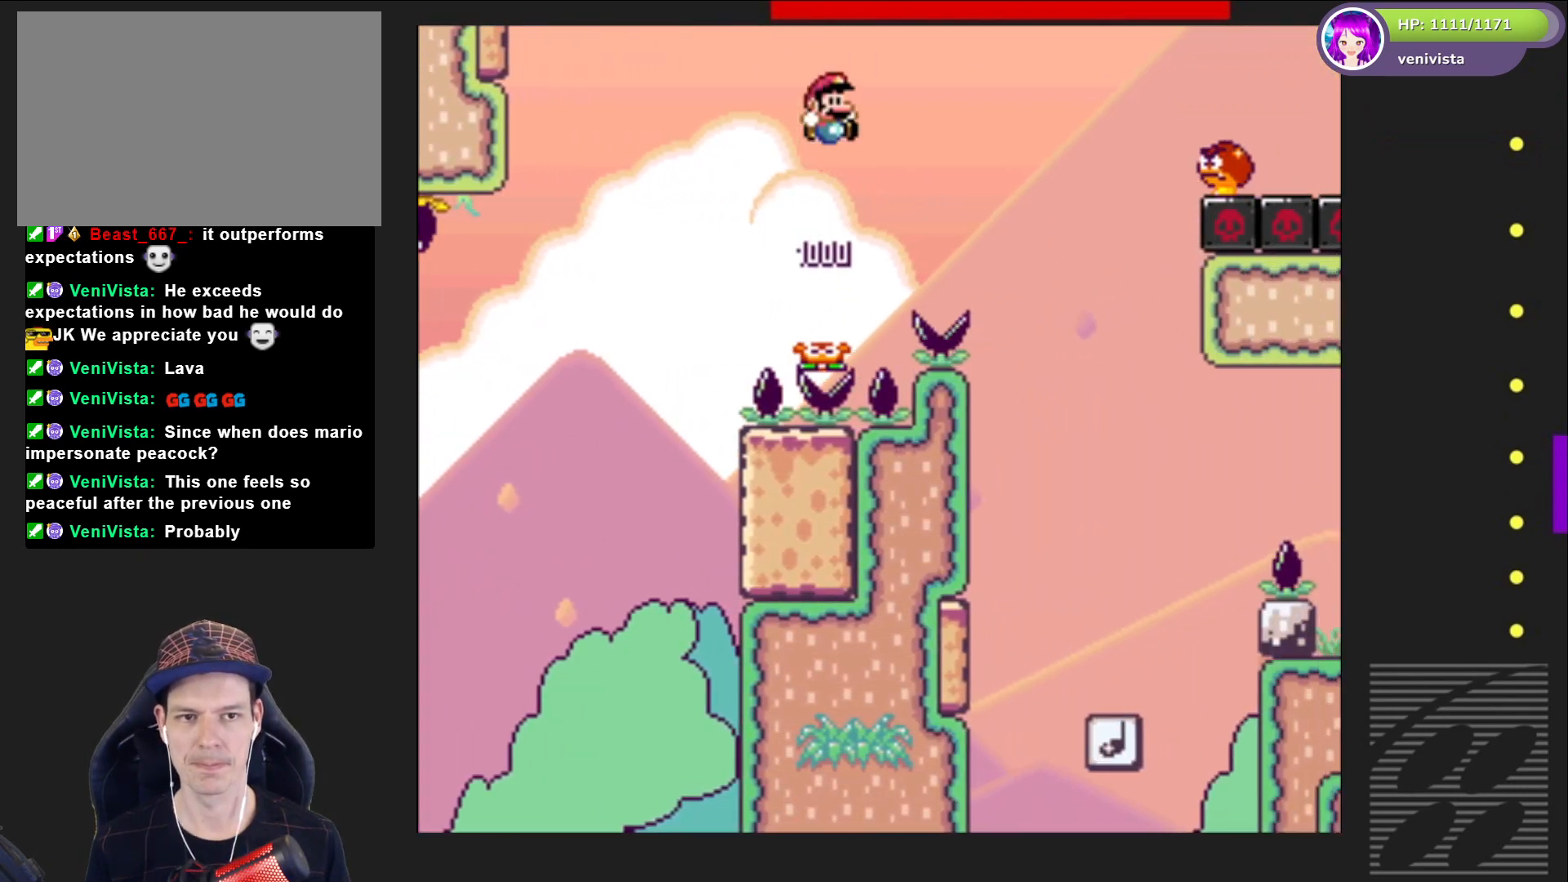
{"buttons": ["SQUARE"], "right_stick": "center", "events": [[234, "CROSS", "up"], [334, "DPAD_RIGHT", "up"]]}
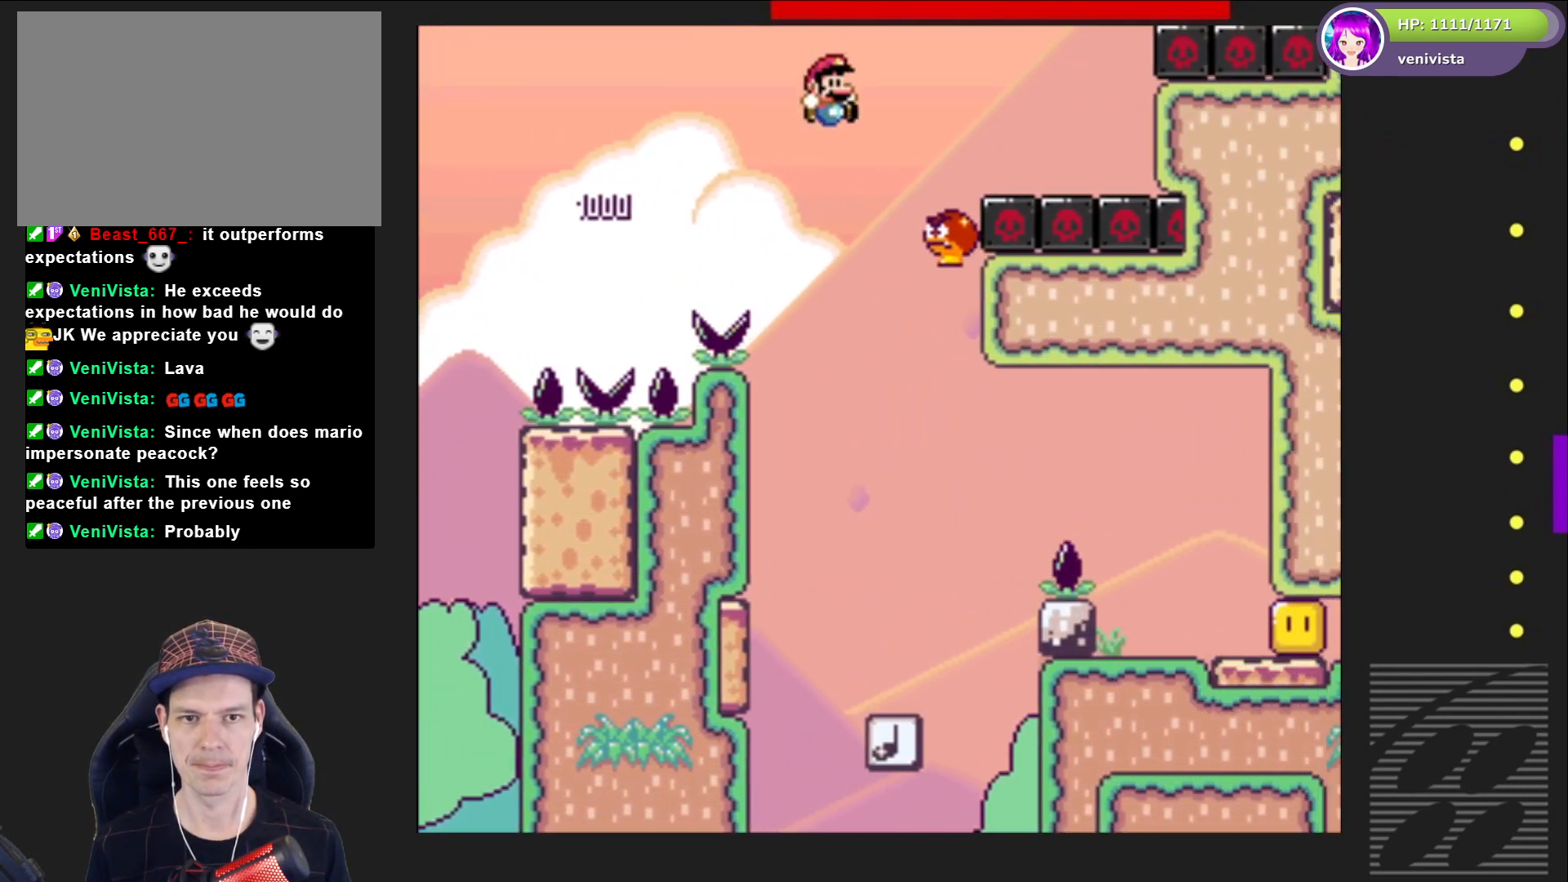
{"buttons": ["SQUARE", "DPAD_LEFT"], "right_stick": "center", "events": [[33, "DPAD_LEFT", "down"], [133, "DPAD_LEFT", "up"], [267, "DPAD_RIGHT", "down"], [400, "DPAD_RIGHT", "up"], [467, "DPAD_LEFT", "down"]]}
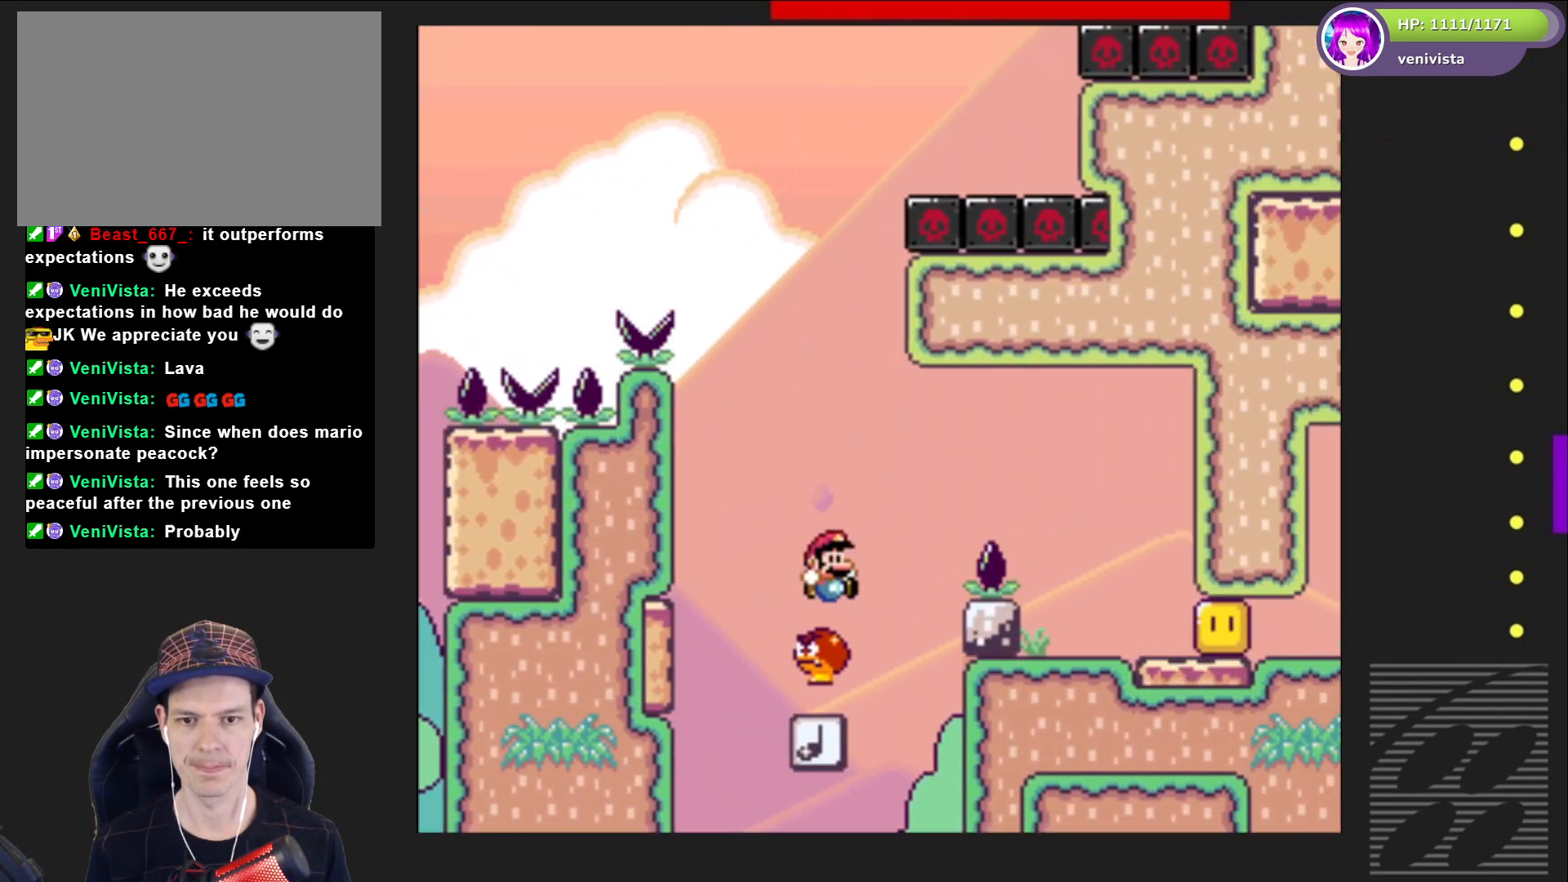
{"buttons": ["CROSS", "SQUARE", "DPAD_RIGHT"], "right_stick": "center", "events": [[100, "DPAD_LEFT", "up"], [334, "DPAD_RIGHT", "down"], [467, "CROSS", "down"]]}
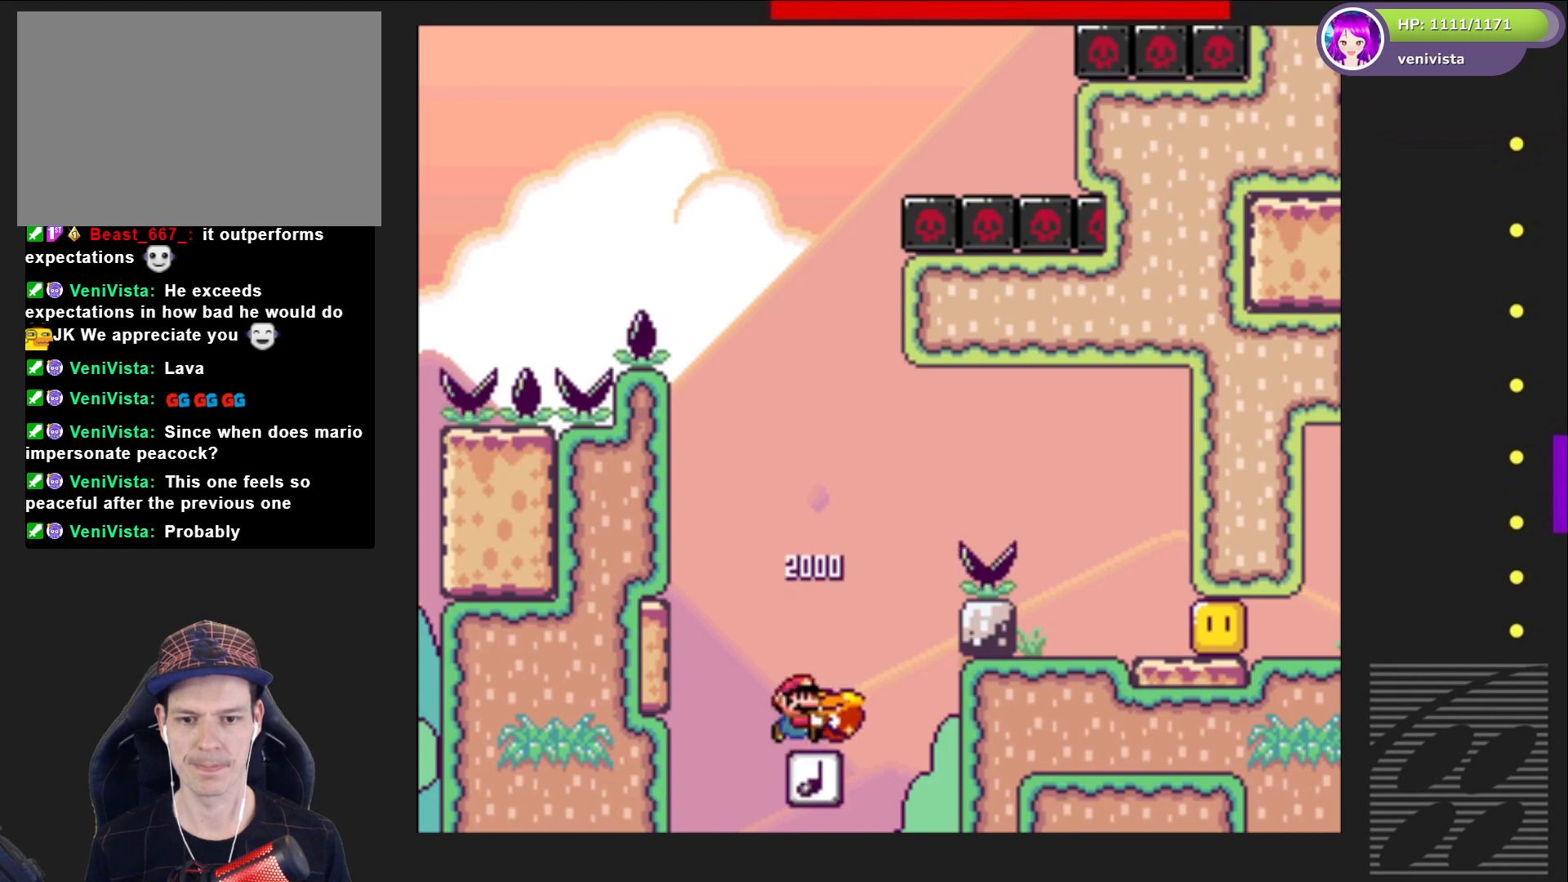
{"buttons": ["CROSS", "SQUARE", "DPAD_RIGHT"], "right_stick": "center", "events": []}
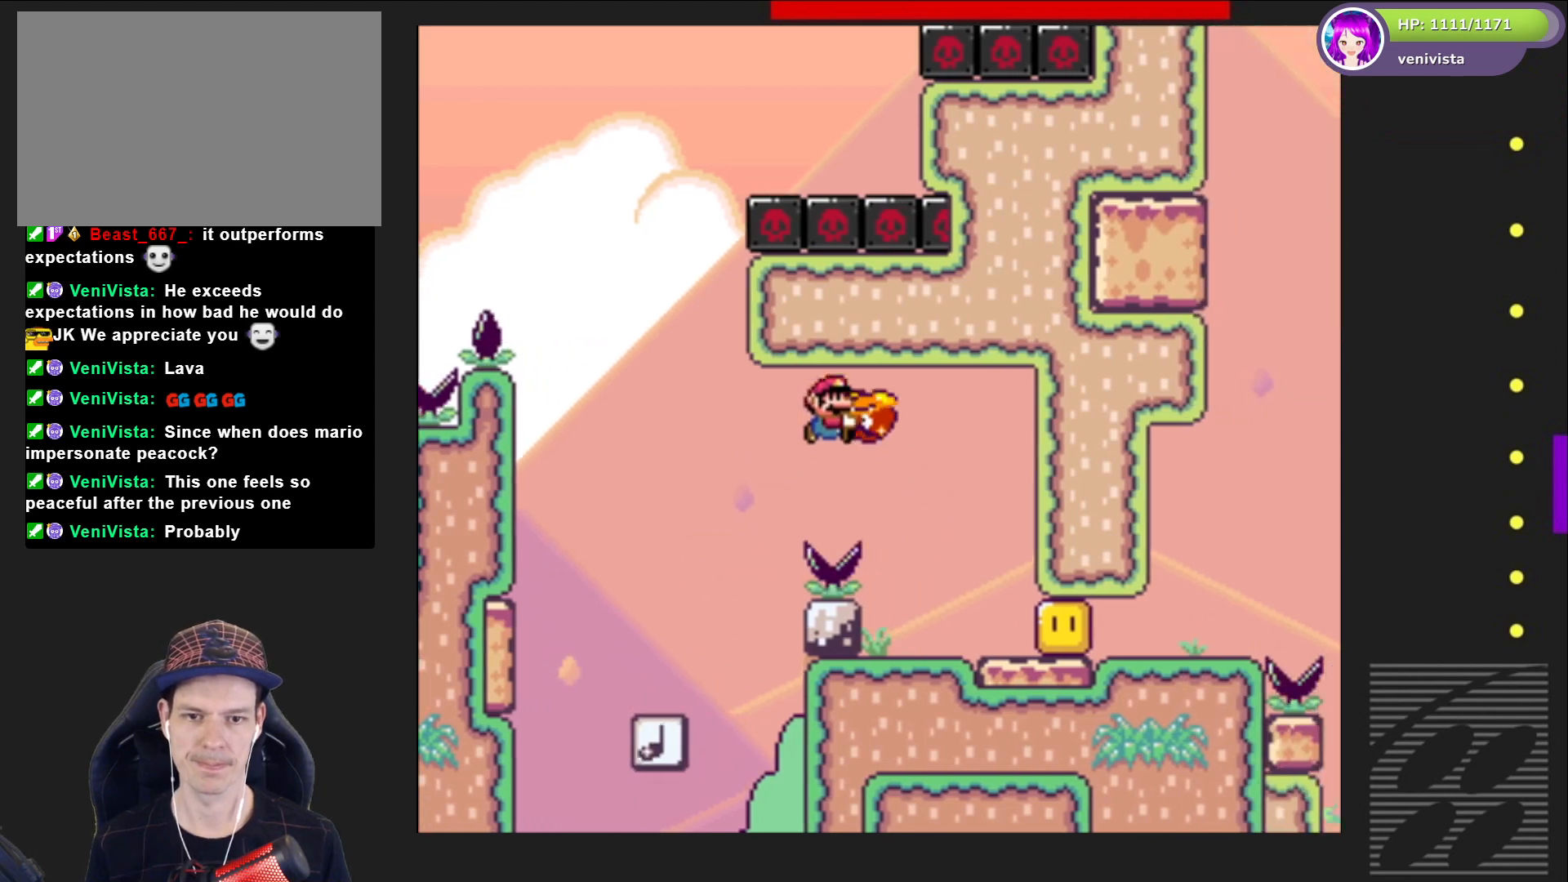
{"buttons": ["SQUARE", "DPAD_RIGHT"], "right_stick": "center", "events": [[134, "DPAD_RIGHT", "up"], [200, "CROSS", "up"], [200, "DPAD_LEFT", "down"], [367, "DPAD_LEFT", "up"], [467, "DPAD_RIGHT", "down"]]}
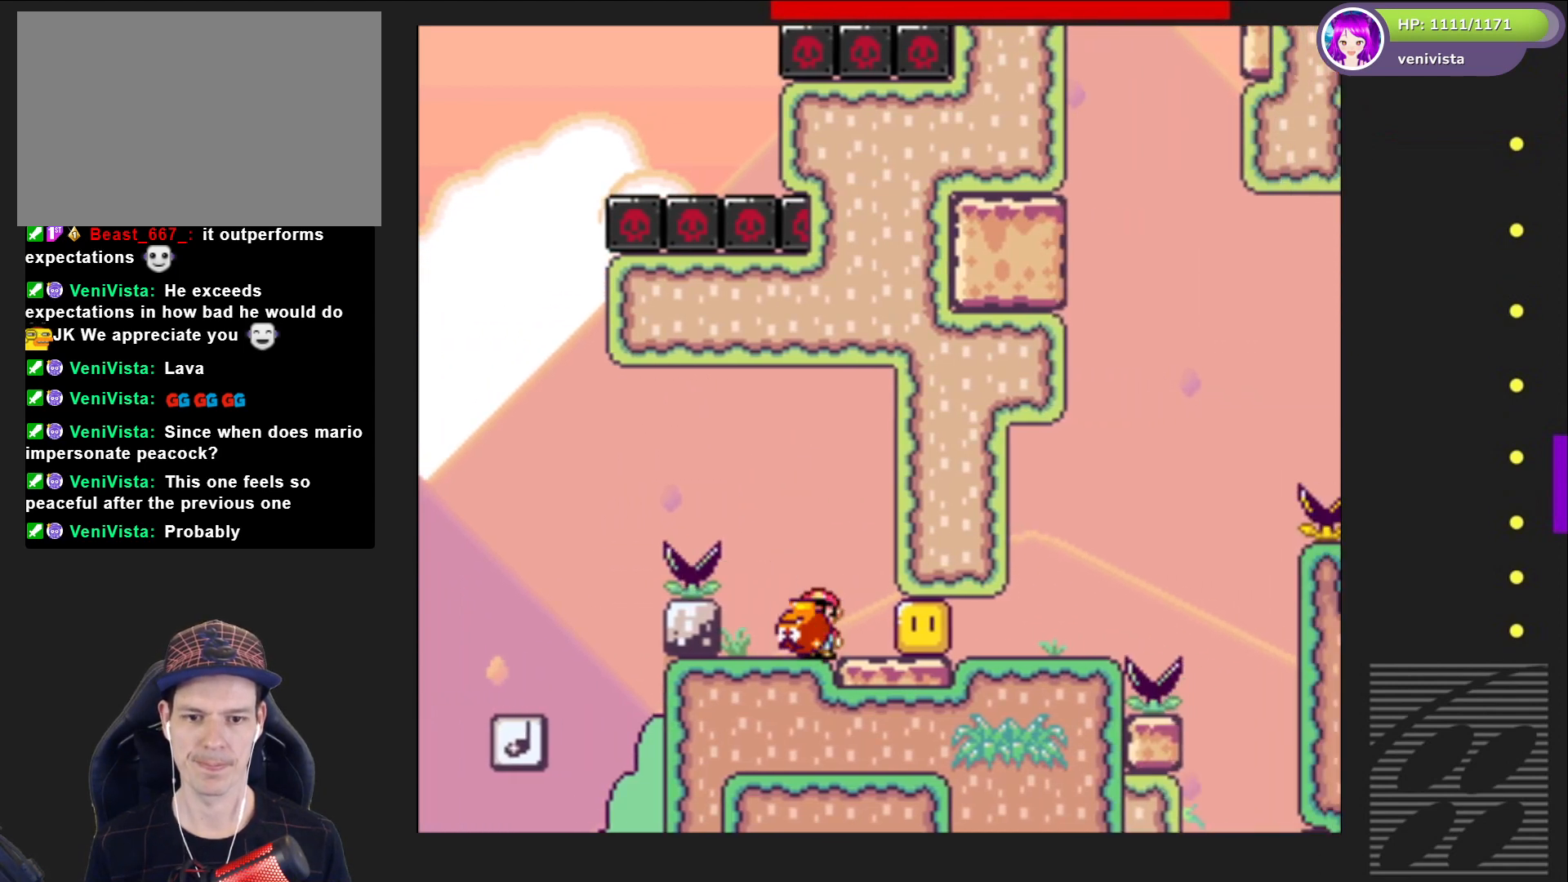
{"buttons": ["SQUARE", "DPAD_RIGHT"], "right_stick": "center", "events": [[33, "SQUARE", "up"], [100, "DPAD_RIGHT", "up"], [133, "SQUARE", "down"], [367, "DPAD_RIGHT", "down"]]}
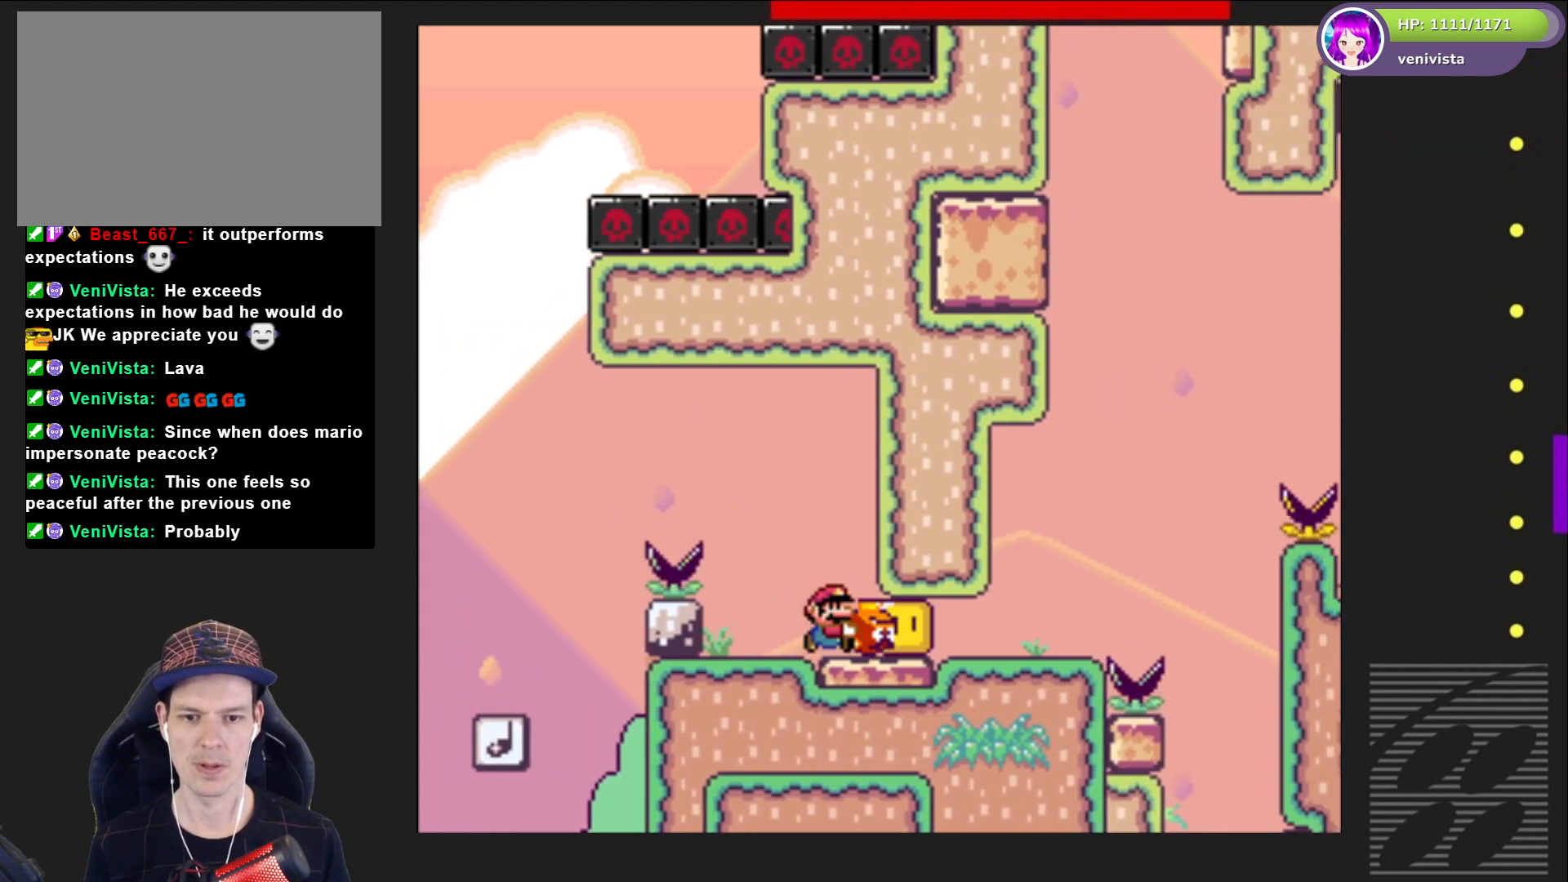
{"buttons": ["CROSS", "SQUARE", "DPAD_RIGHT"], "right_stick": "center", "events": [[467, "CROSS", "down"]]}
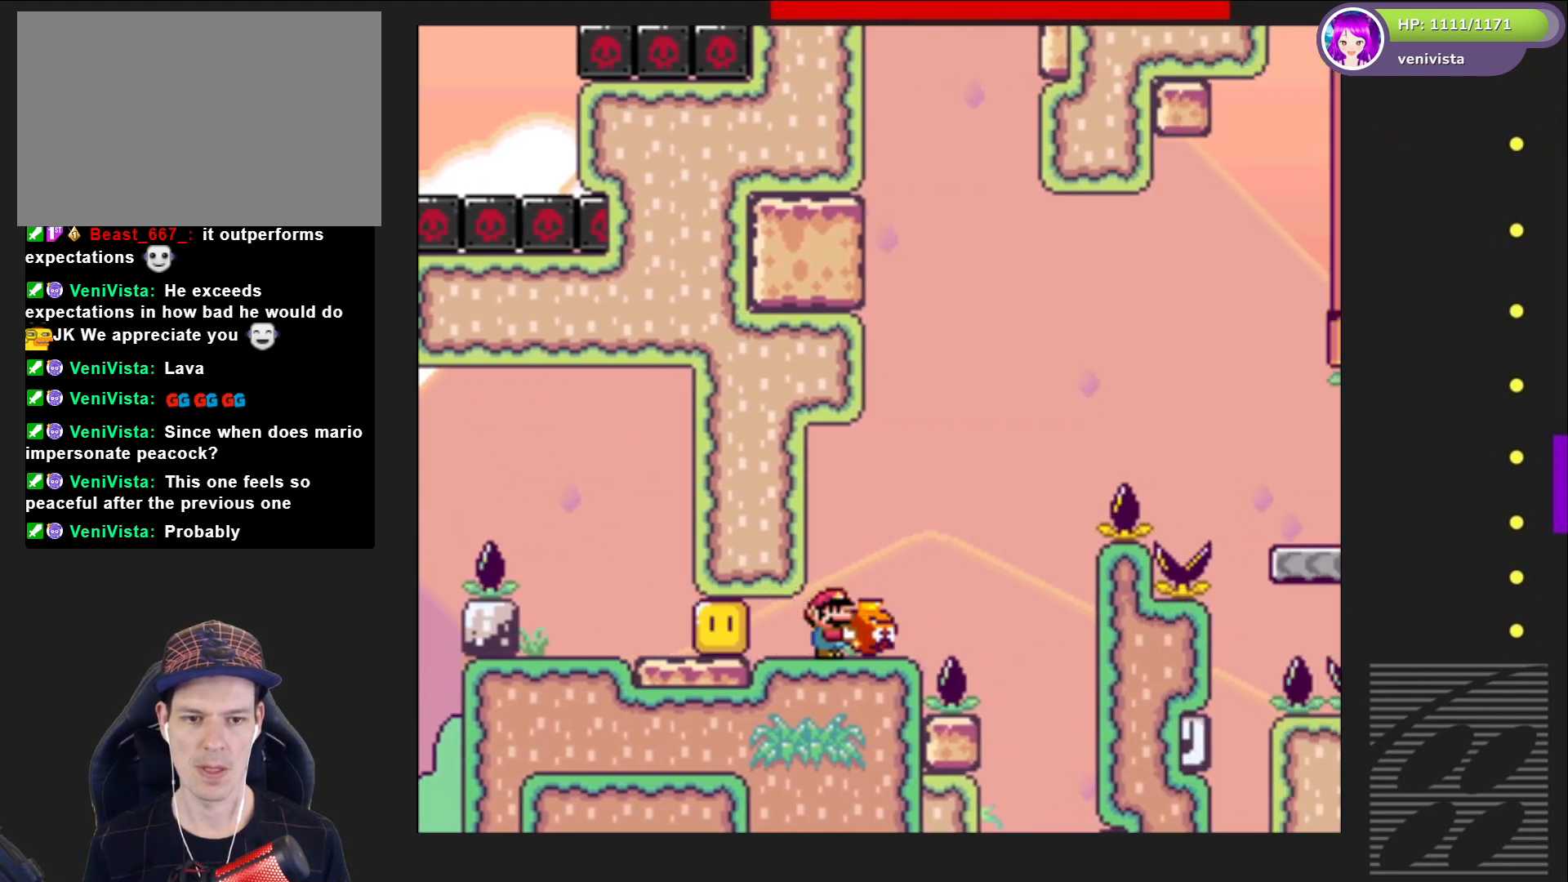
{"buttons": ["CROSS", "SQUARE", "DPAD_RIGHT"], "right_stick": "center", "events": []}
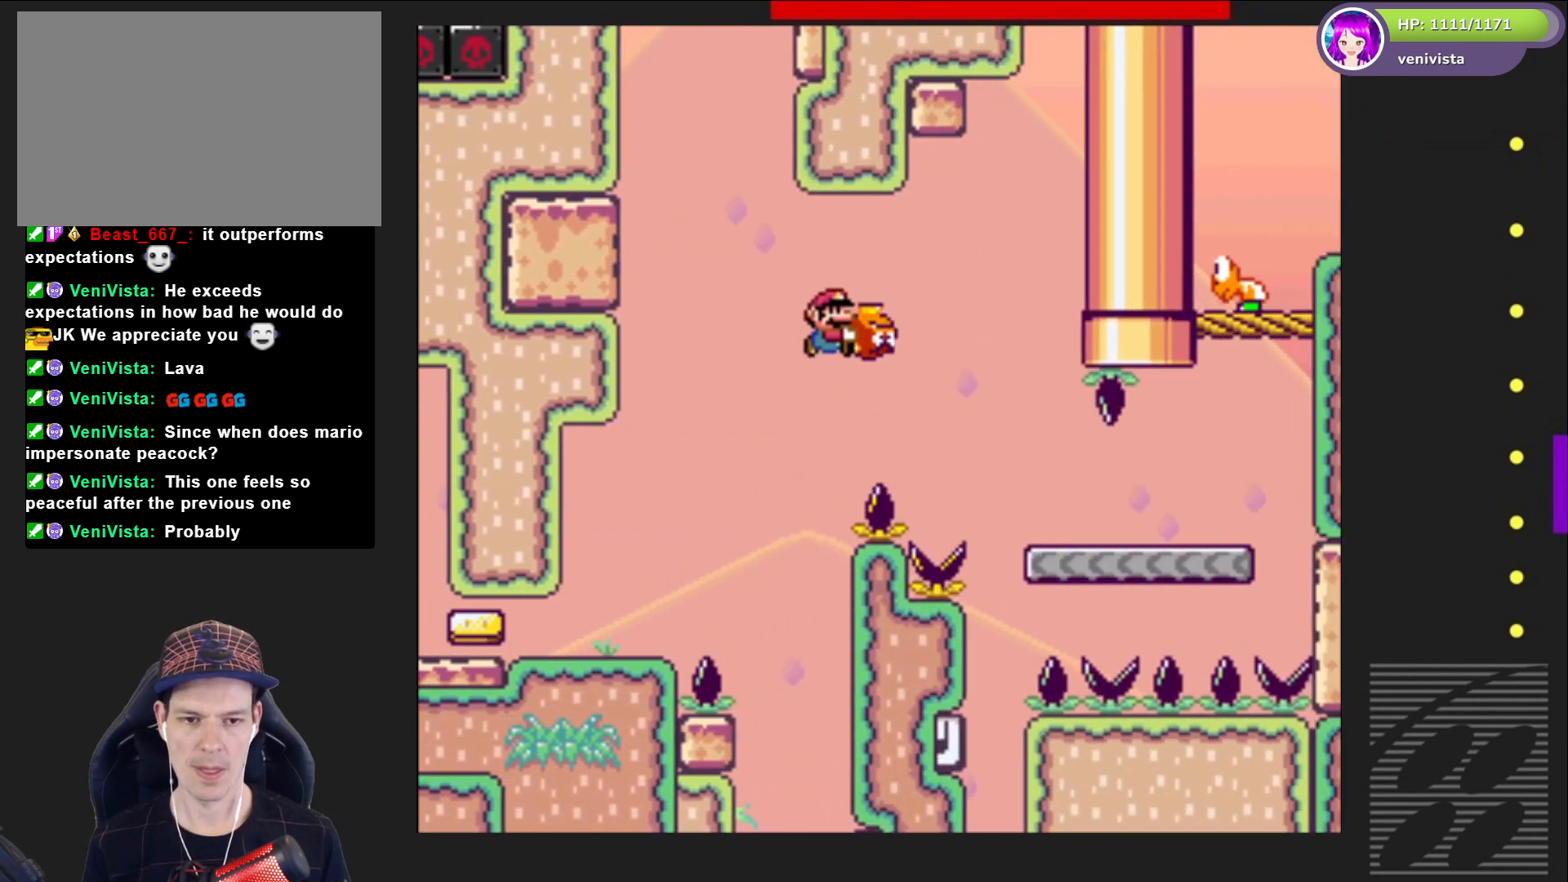
{"buttons": ["SQUARE", "DPAD_RIGHT"], "right_stick": "center", "events": [[300, "CROSS", "up"]]}